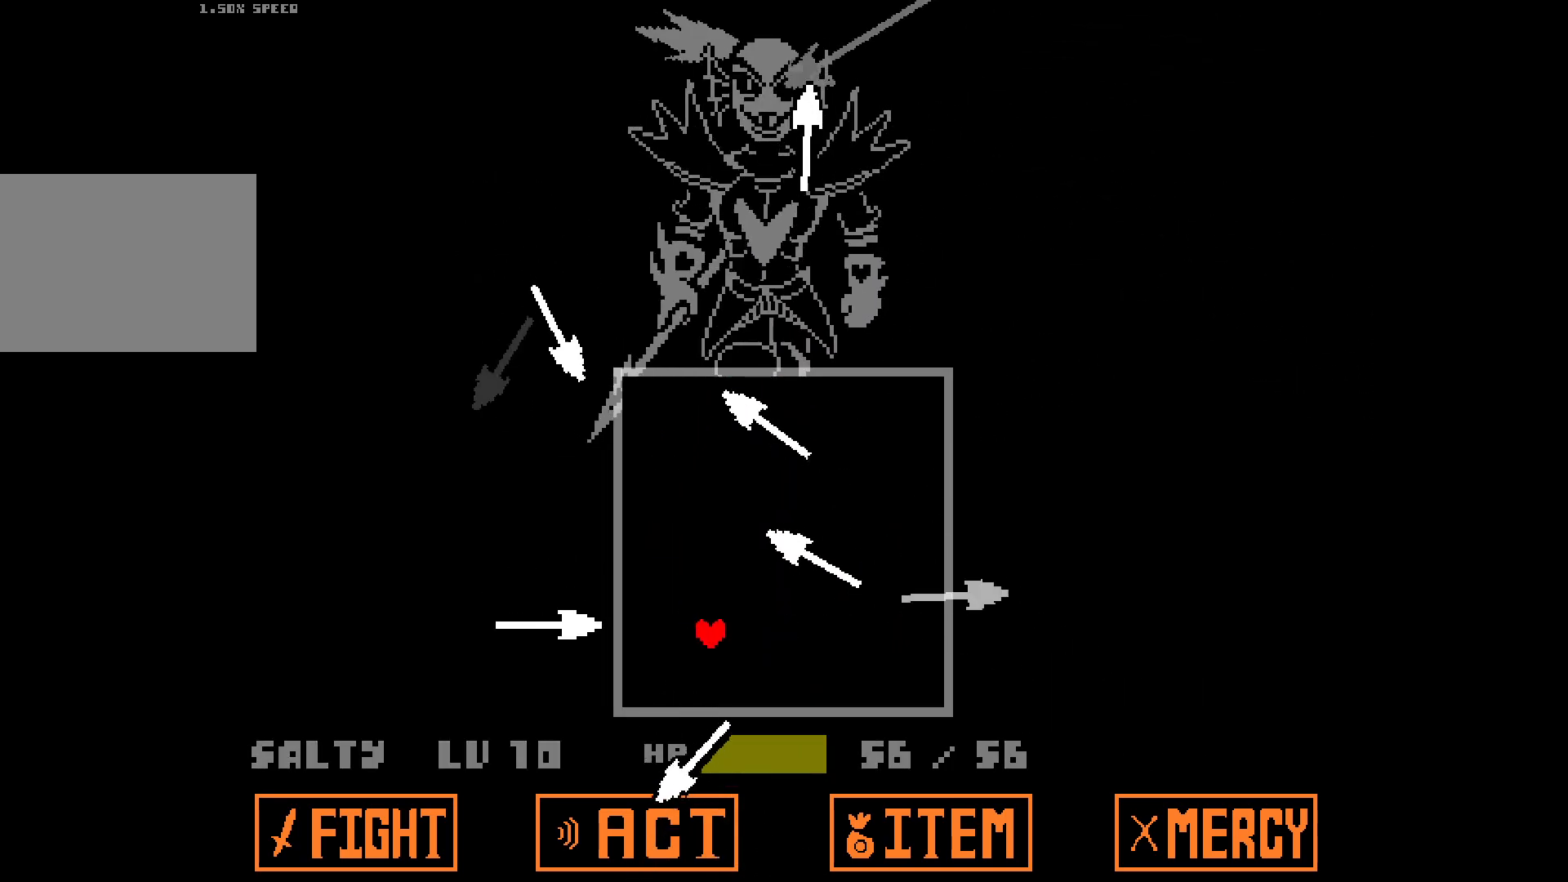
Gameplay with keyboard; each line is a JSON object with the keys held at the frame after it. "events" lists presses ("down") and releases ("up") of "down", "left", "right" and "up" between this image and that frame as [ms after this image, input, new state], when the widget could be followed in between. No other keys are recorded. Mouse input is not recorded.
{"keys": ["left", "up"], "events": [[17, "down", "up"], [167, "up", "down"], [483, "left", "down"], [483, "right", "up"]]}
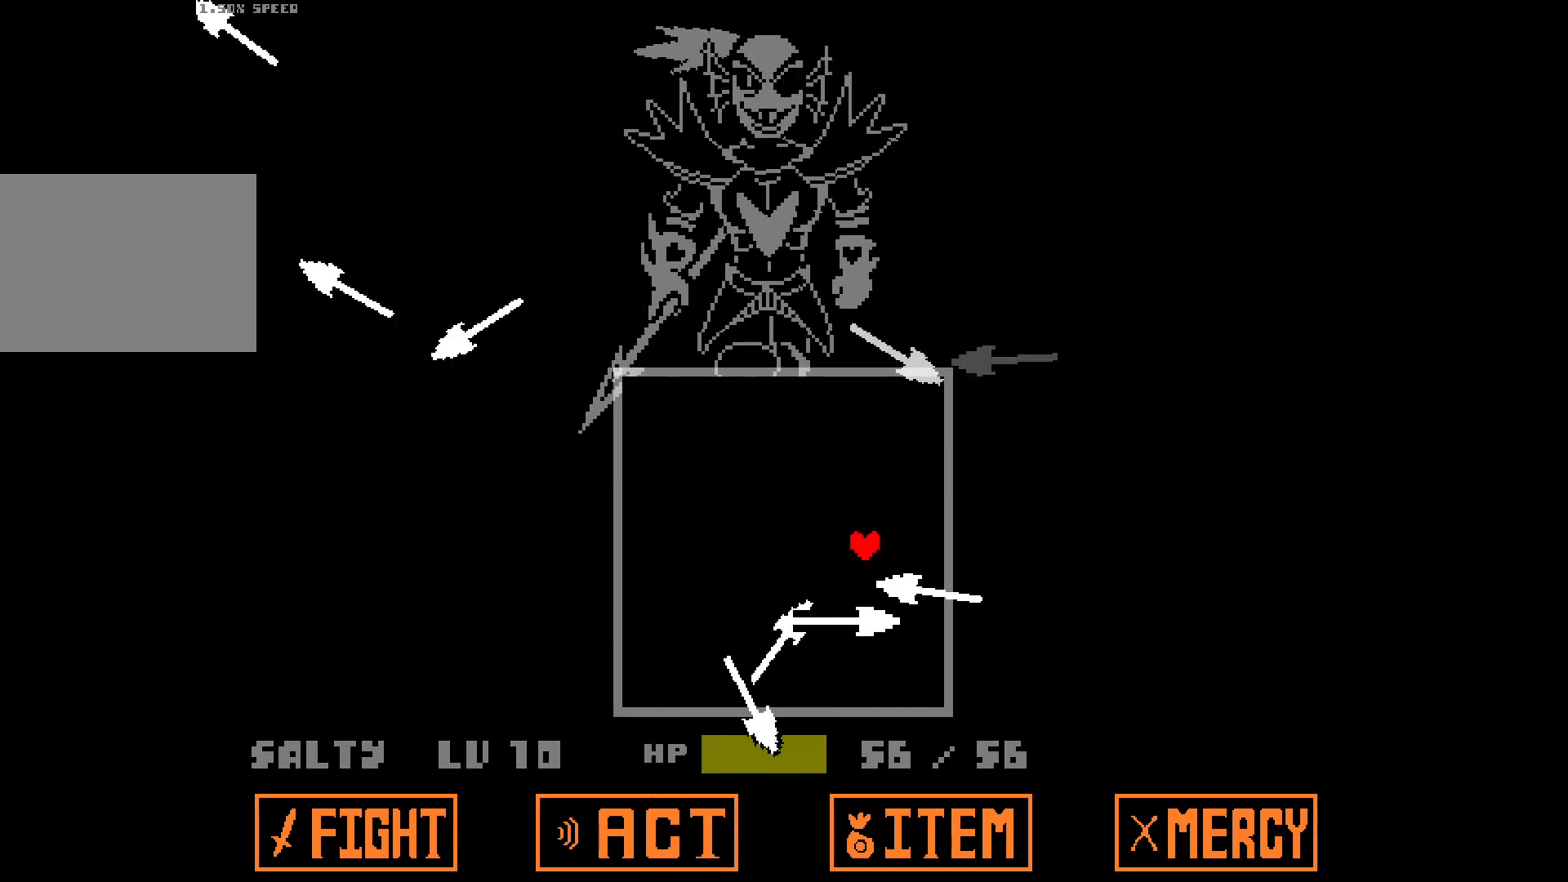
{"keys": [], "events": [[317, "left", "up"], [467, "up", "up"]]}
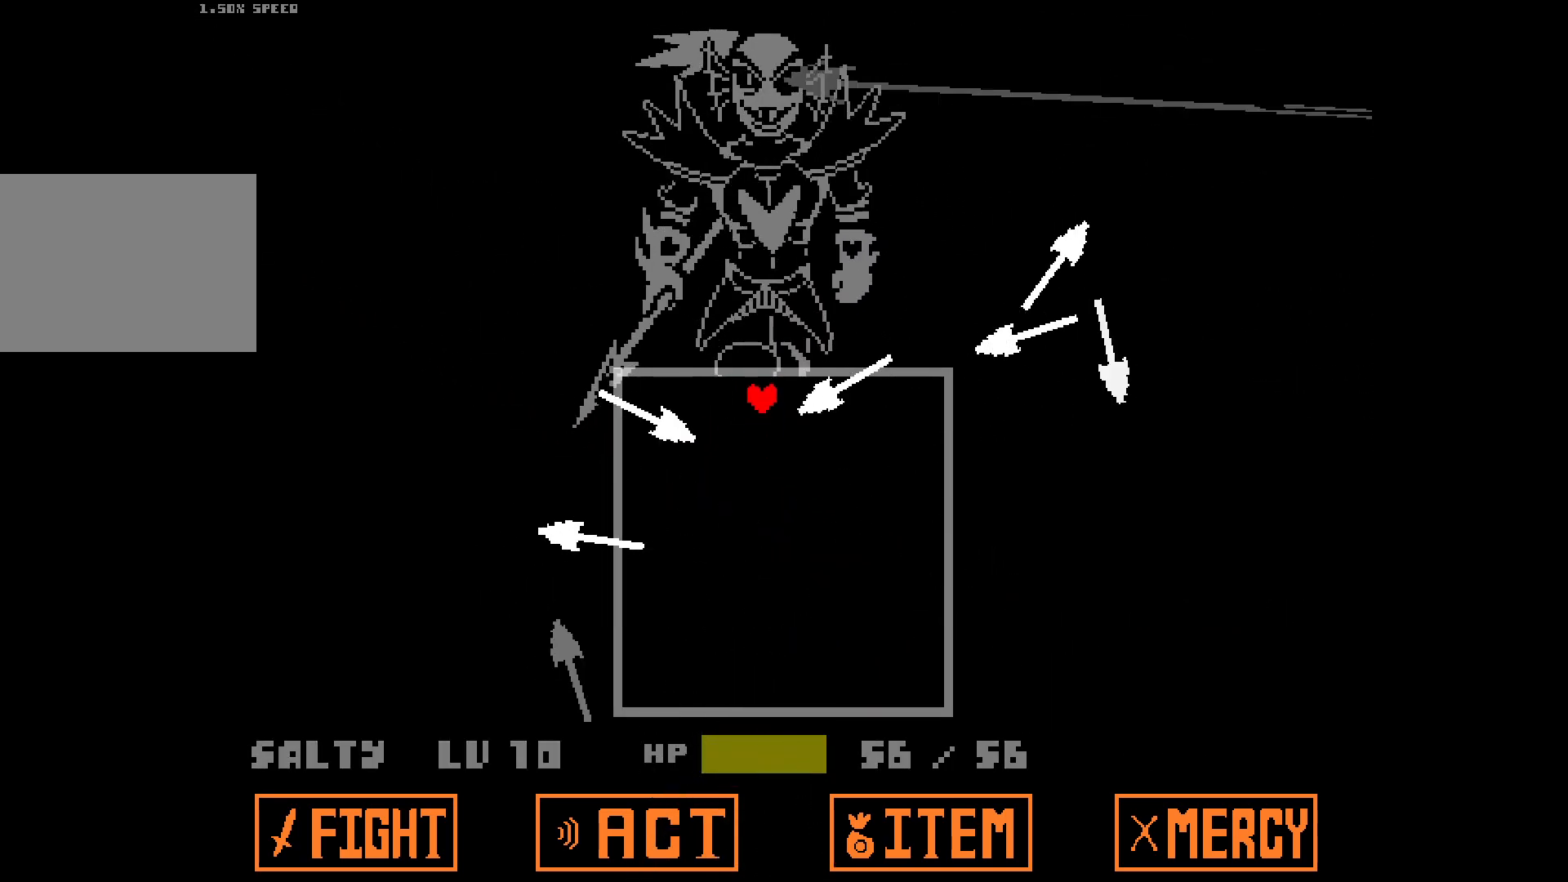
{"keys": ["down", "left"], "events": [[50, "up", "down"], [100, "left", "down"], [183, "left", "up"], [283, "up", "up"], [333, "left", "down"], [467, "down", "down"]]}
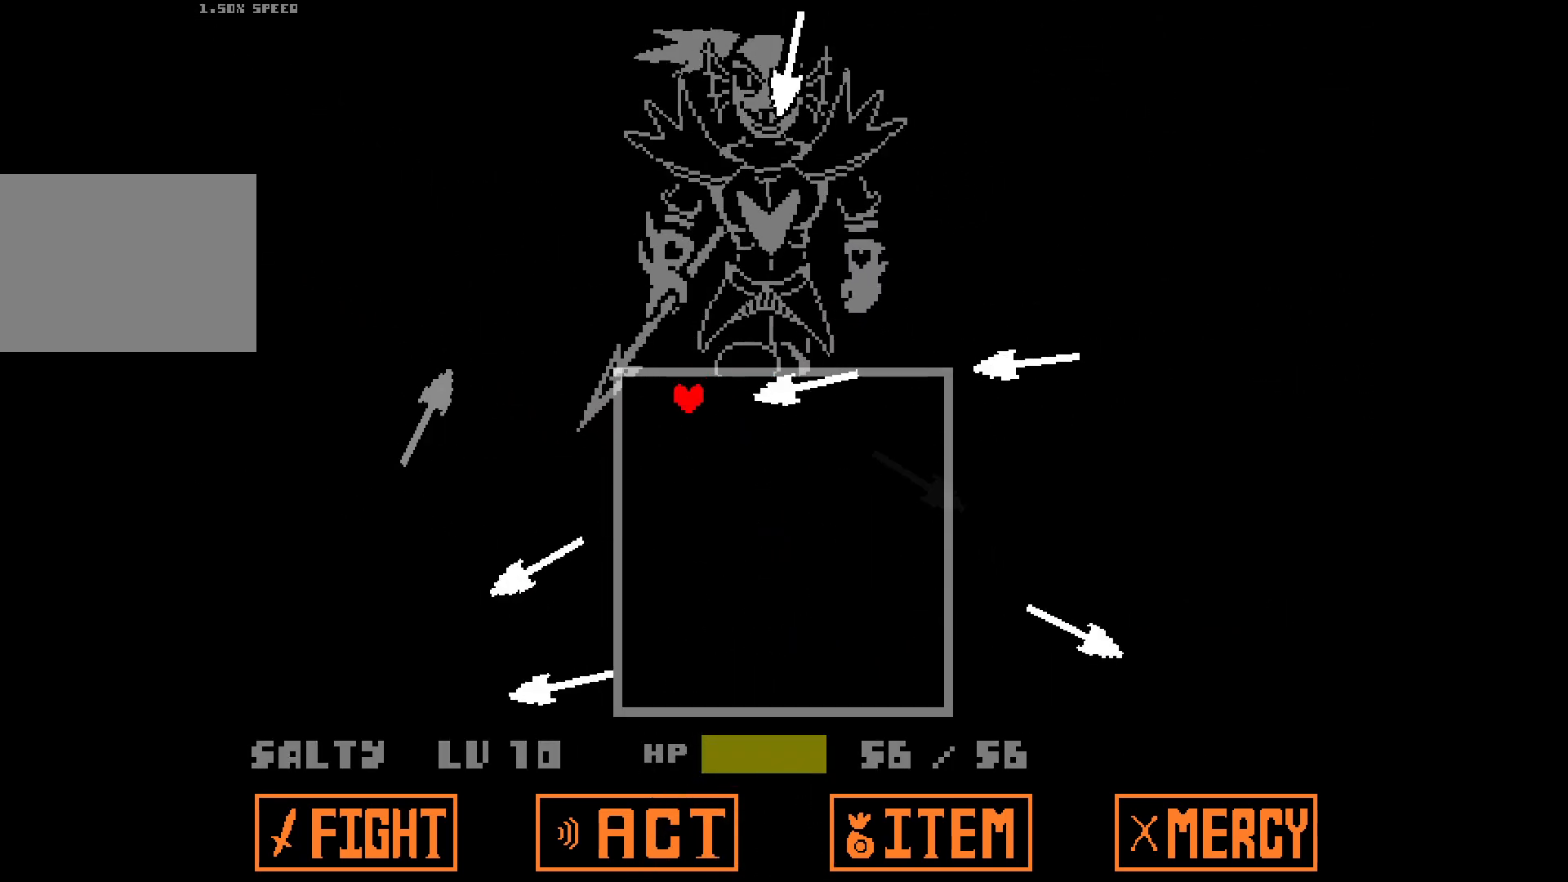
{"keys": ["down"], "events": [[17, "left", "up"], [200, "right", "down"], [433, "right", "up"]]}
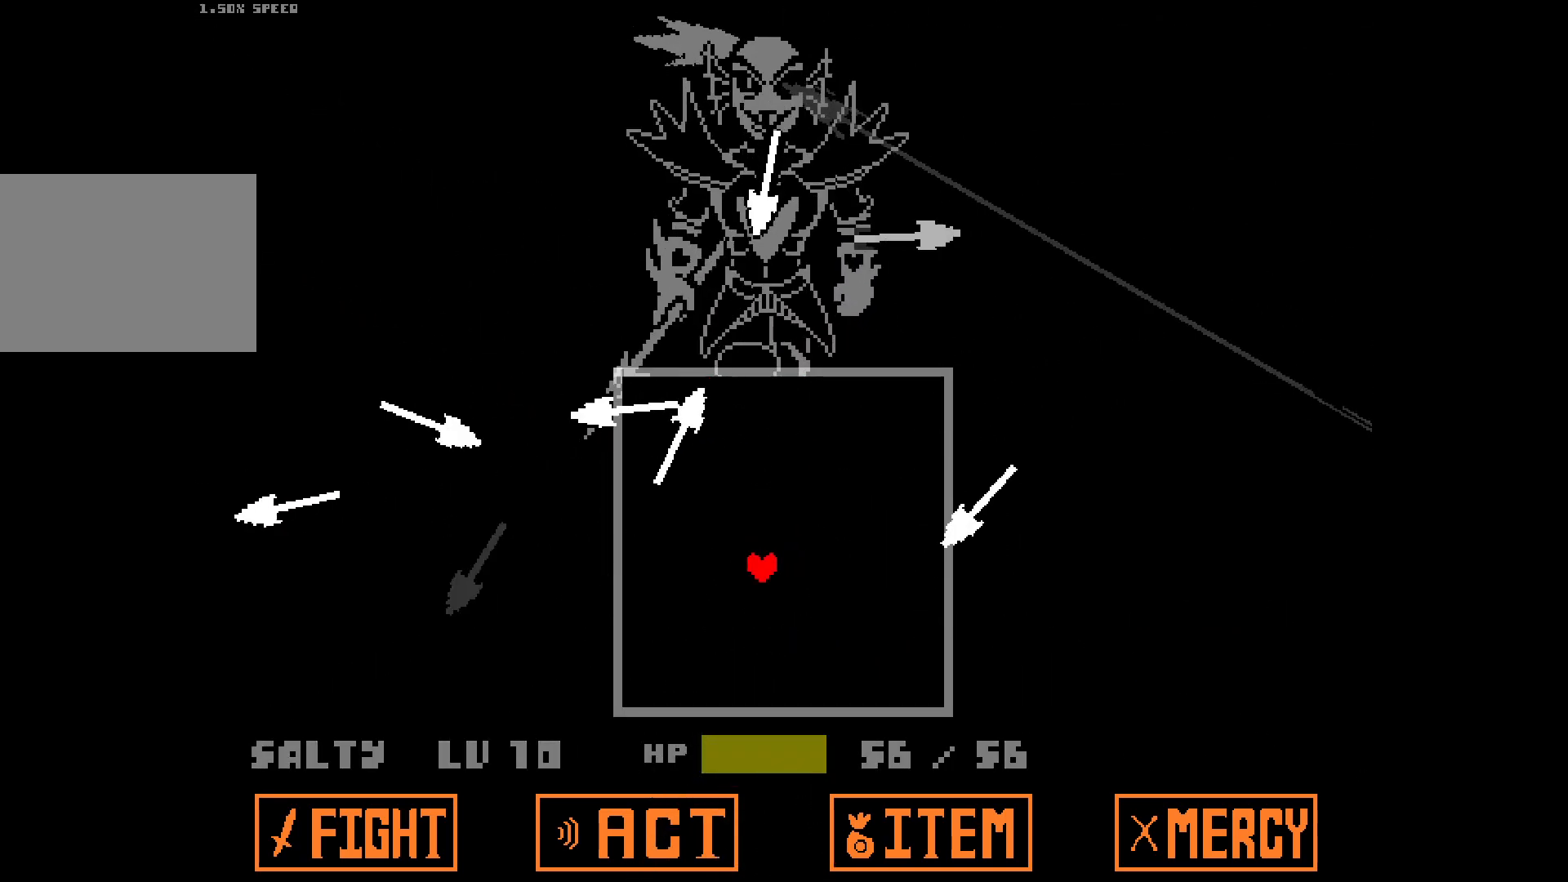
{"keys": ["right", "up"], "events": [[167, "right", "down"], [317, "down", "up"], [450, "up", "down"]]}
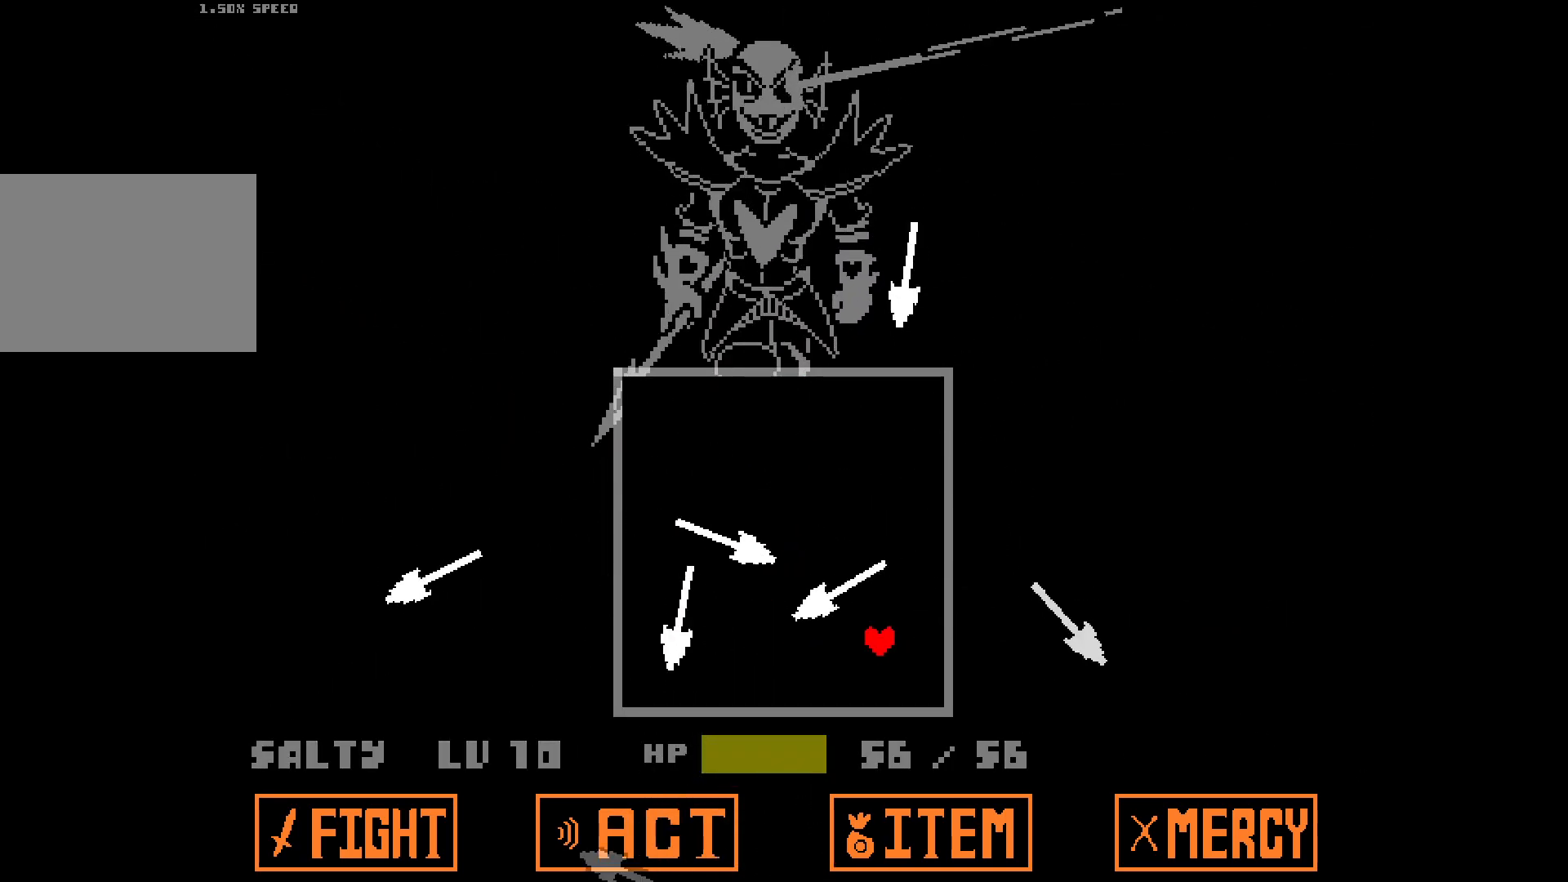
{"keys": ["up"], "events": [[133, "right", "up"], [267, "right", "down"], [417, "right", "up"]]}
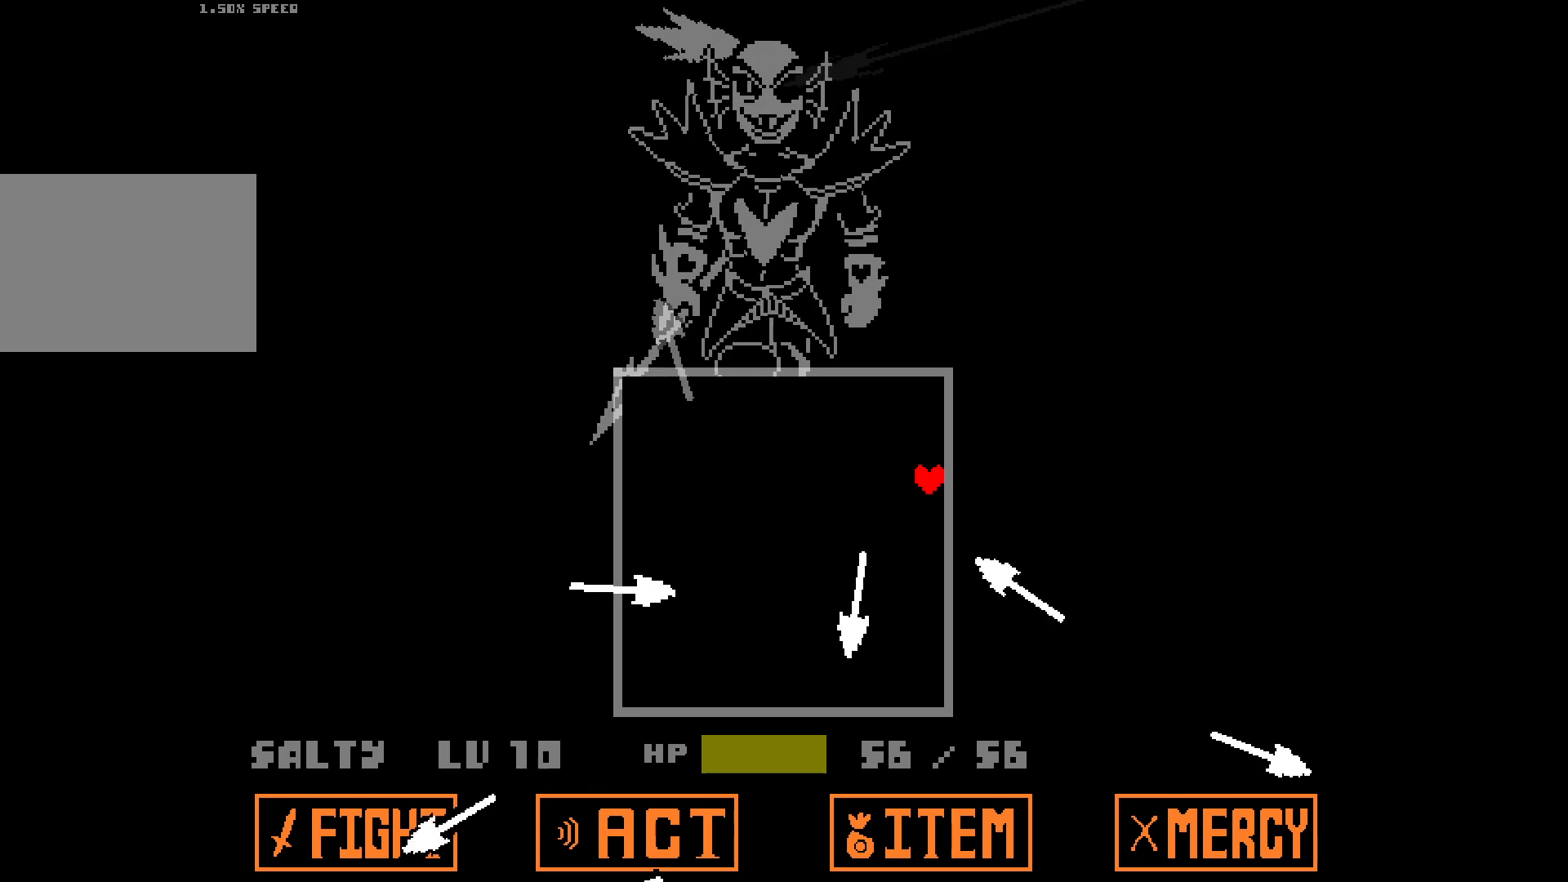
{"keys": [], "events": [[50, "left", "down"], [283, "left", "up"], [283, "right", "down"], [383, "up", "up"], [467, "right", "up"]]}
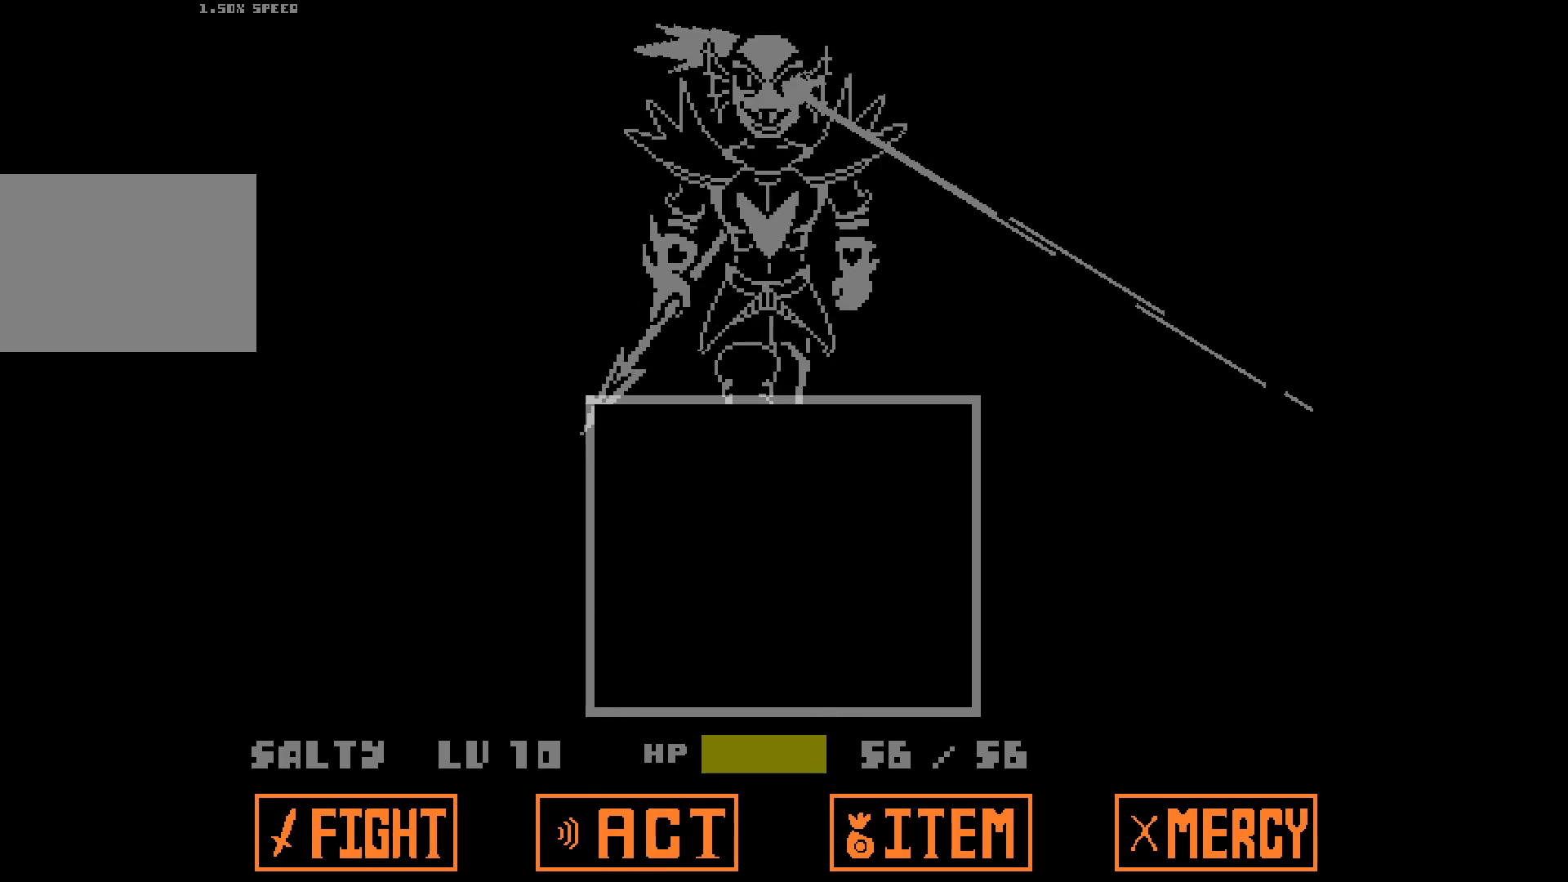
{"keys": [], "events": []}
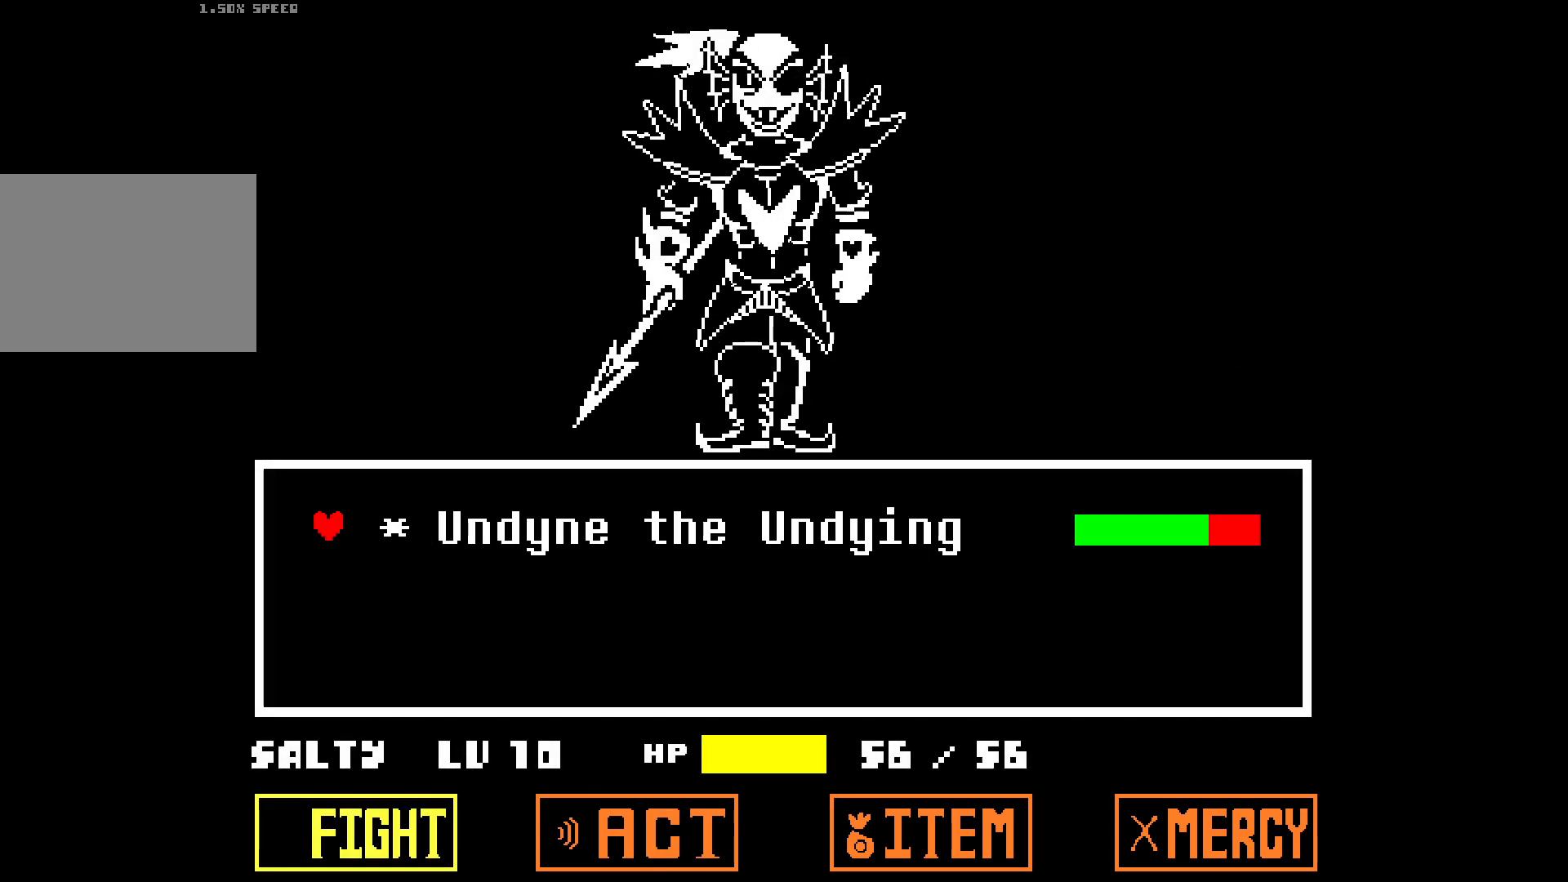
{"keys": [], "events": []}
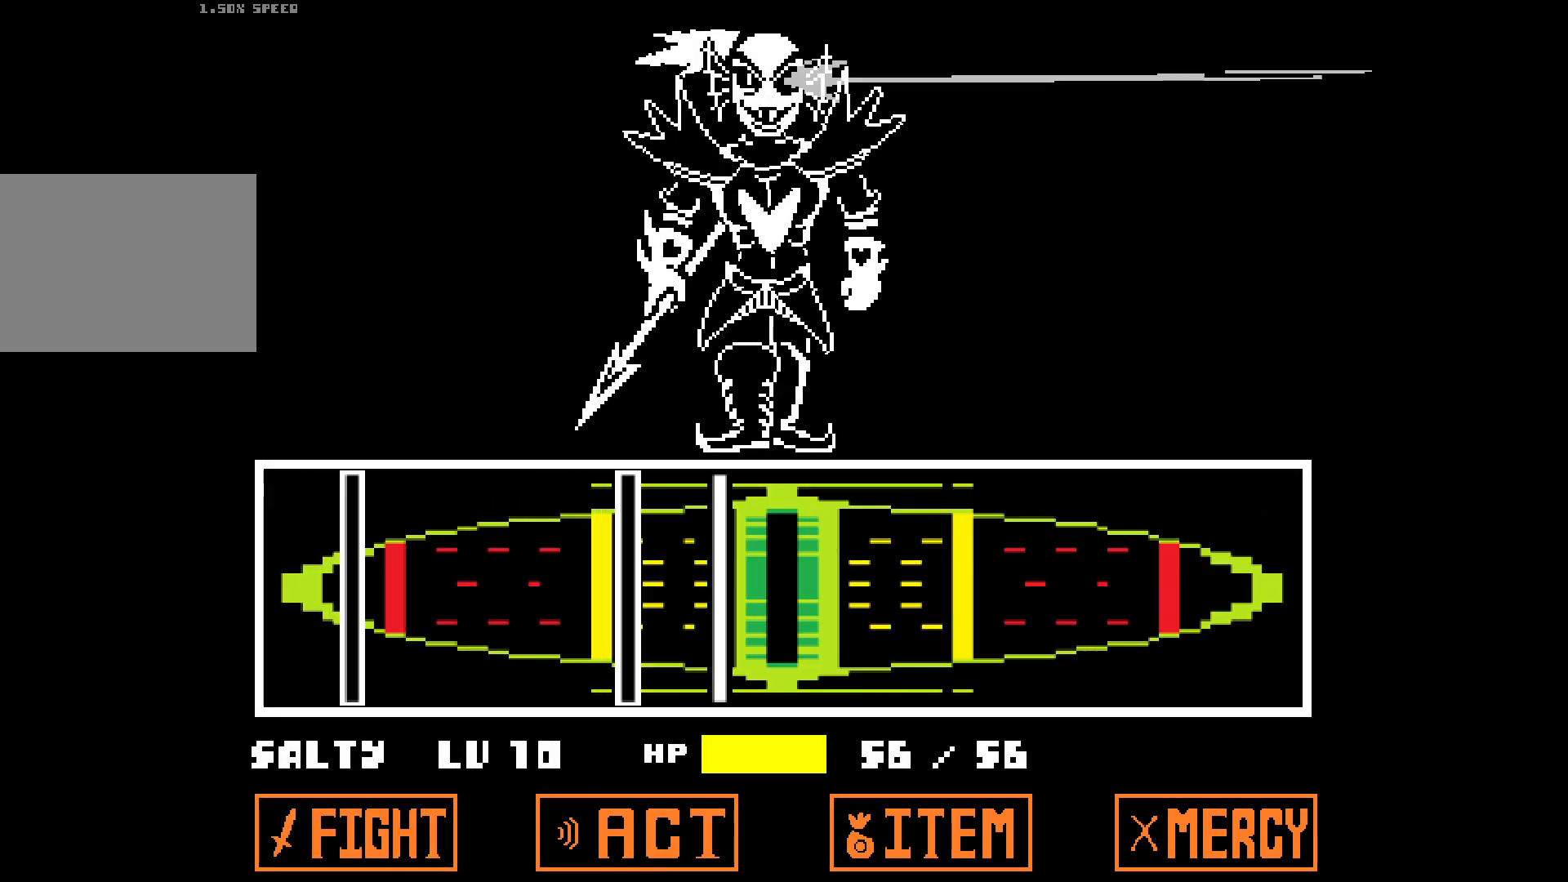
{"keys": [], "events": []}
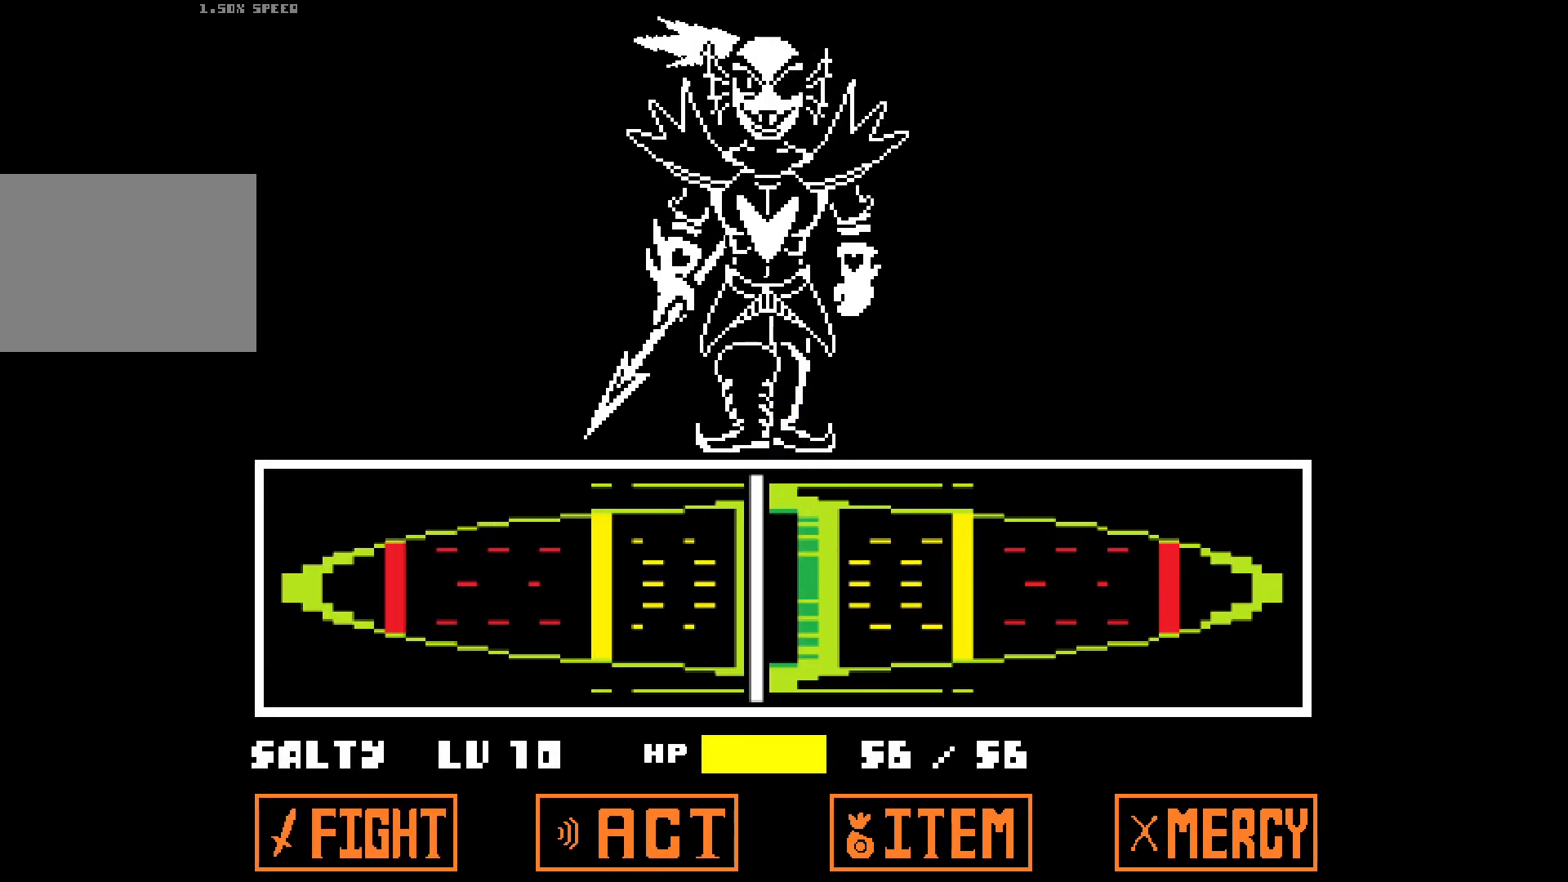
{"keys": [], "events": []}
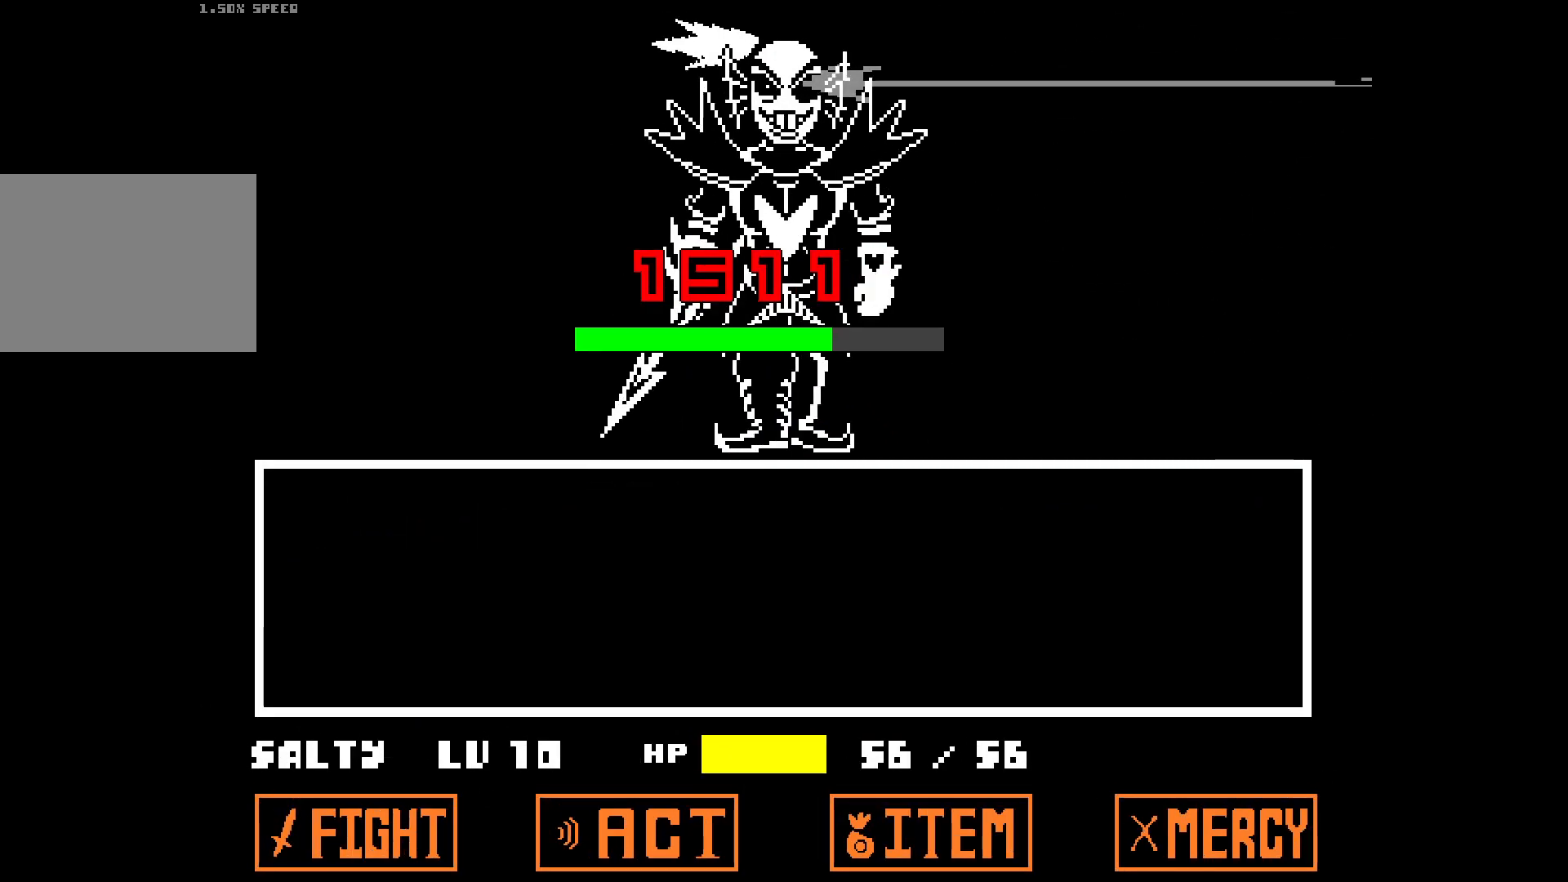
{"keys": [], "events": []}
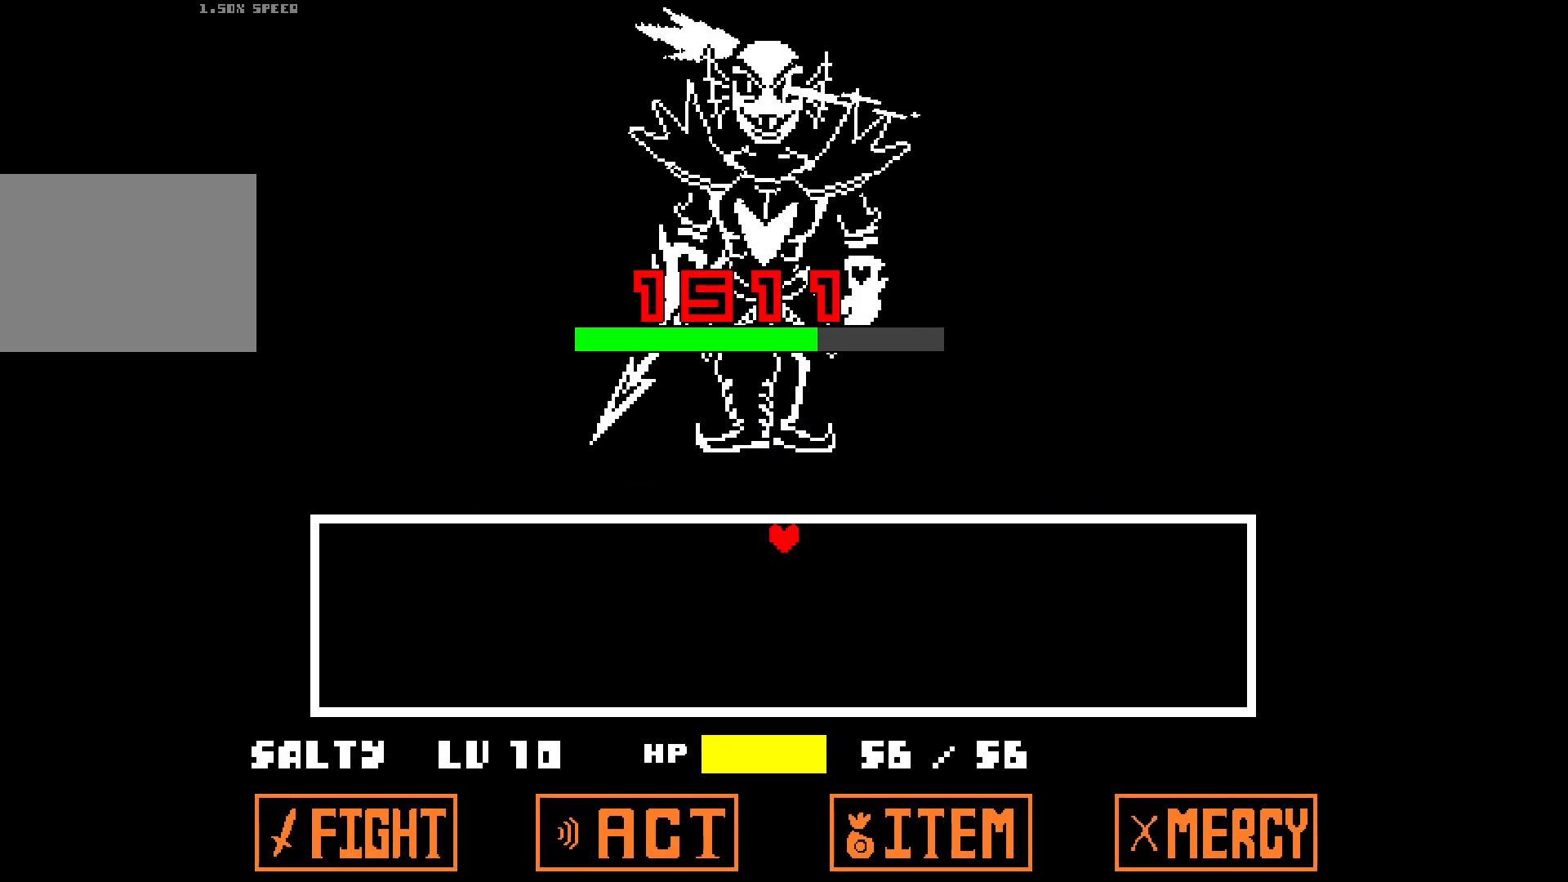
{"keys": [], "events": []}
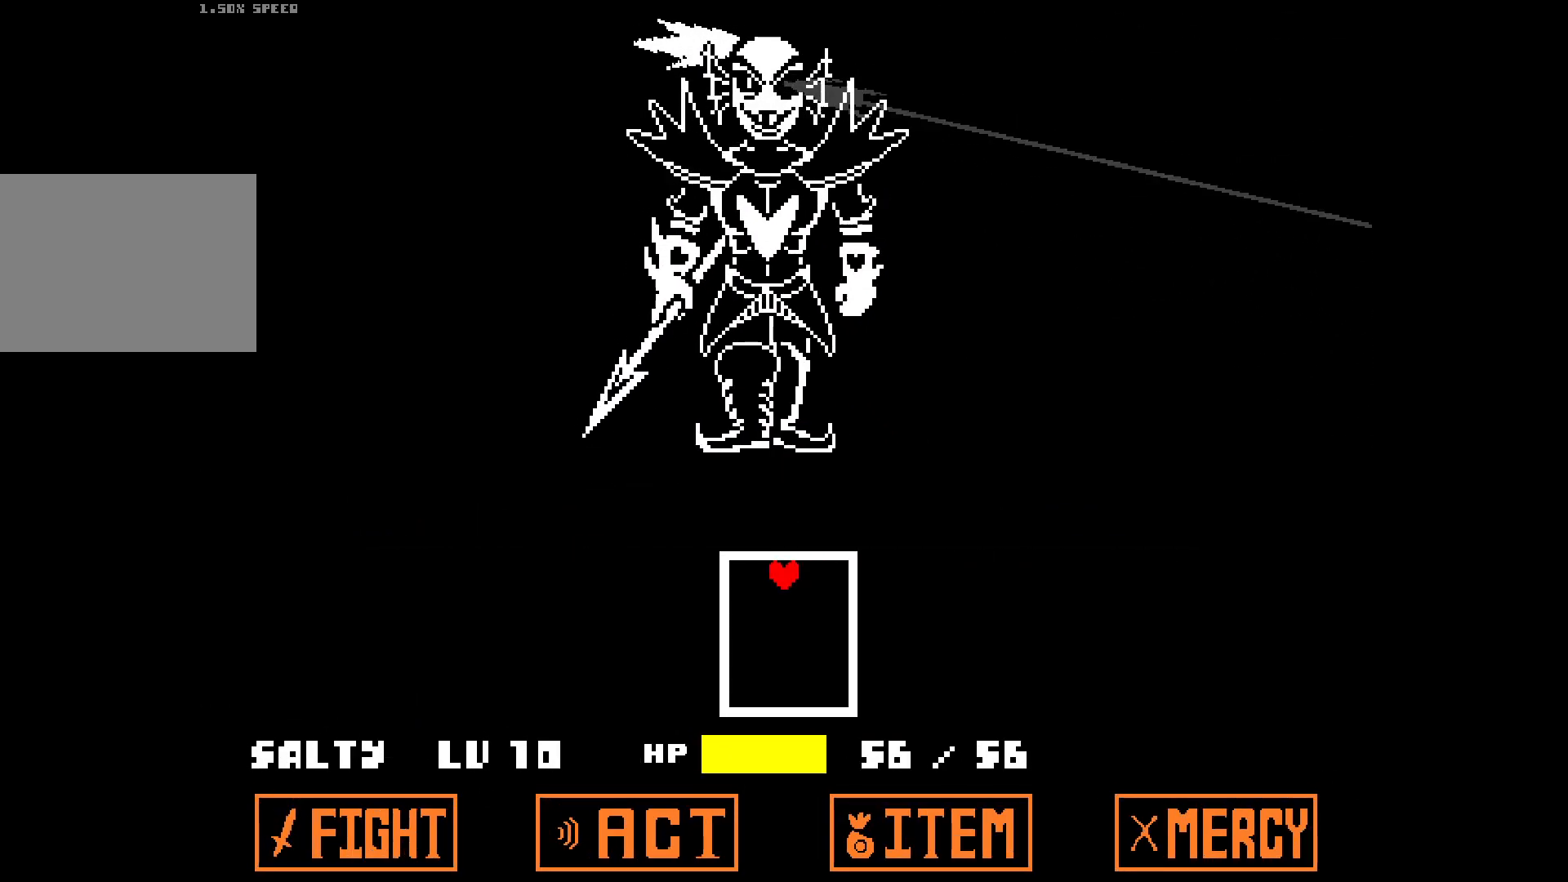
{"keys": [], "events": []}
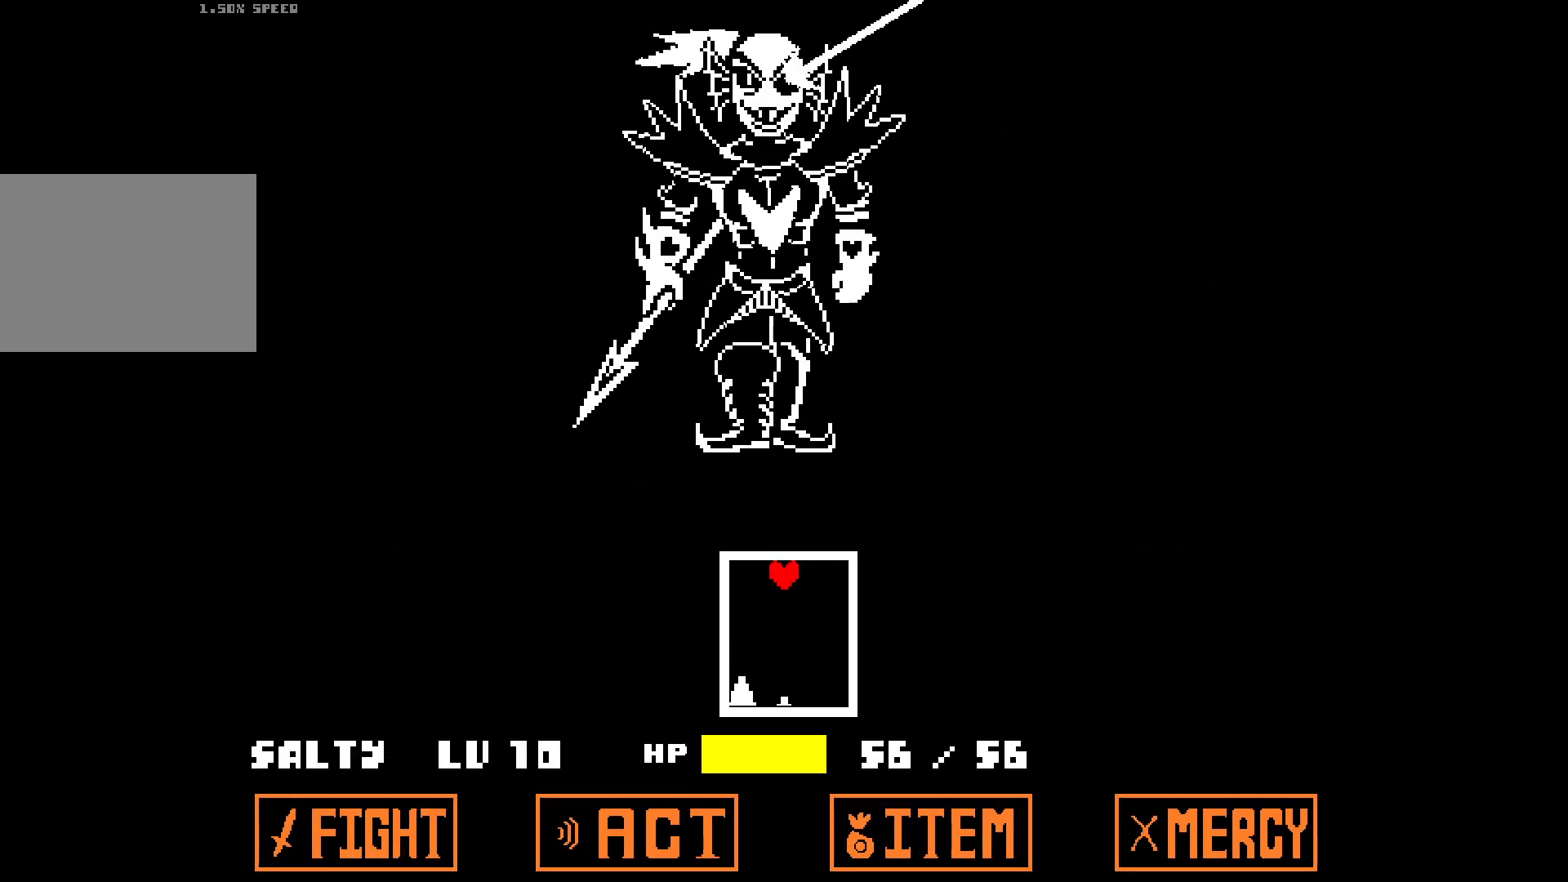
{"keys": [], "events": [[333, "right", "down"], [483, "right", "up"]]}
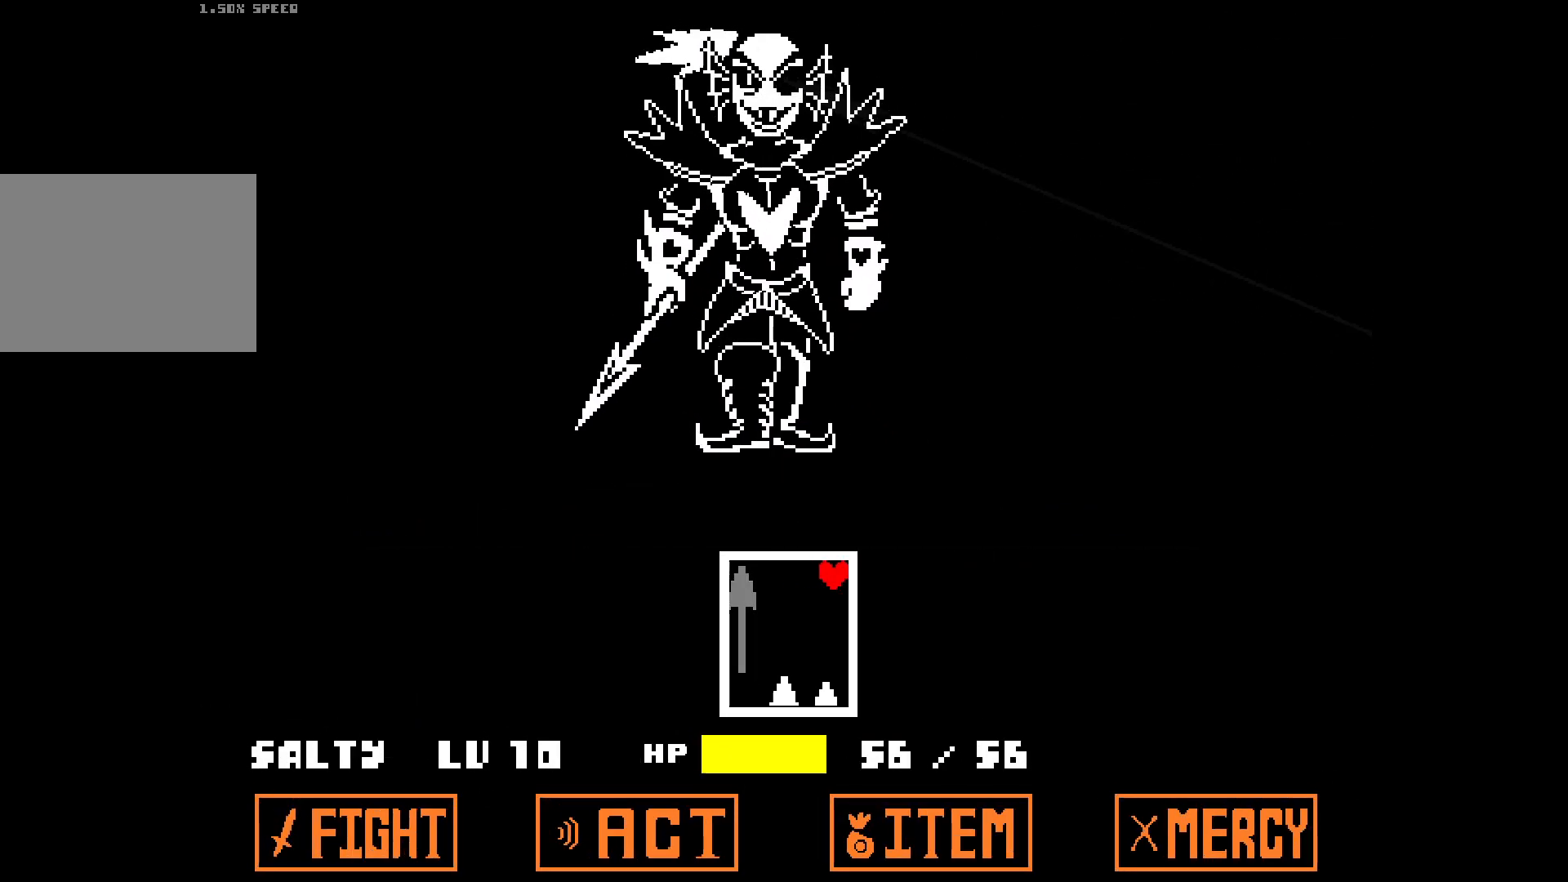
{"keys": [], "events": [[250, "left", "down"], [450, "left", "up"]]}
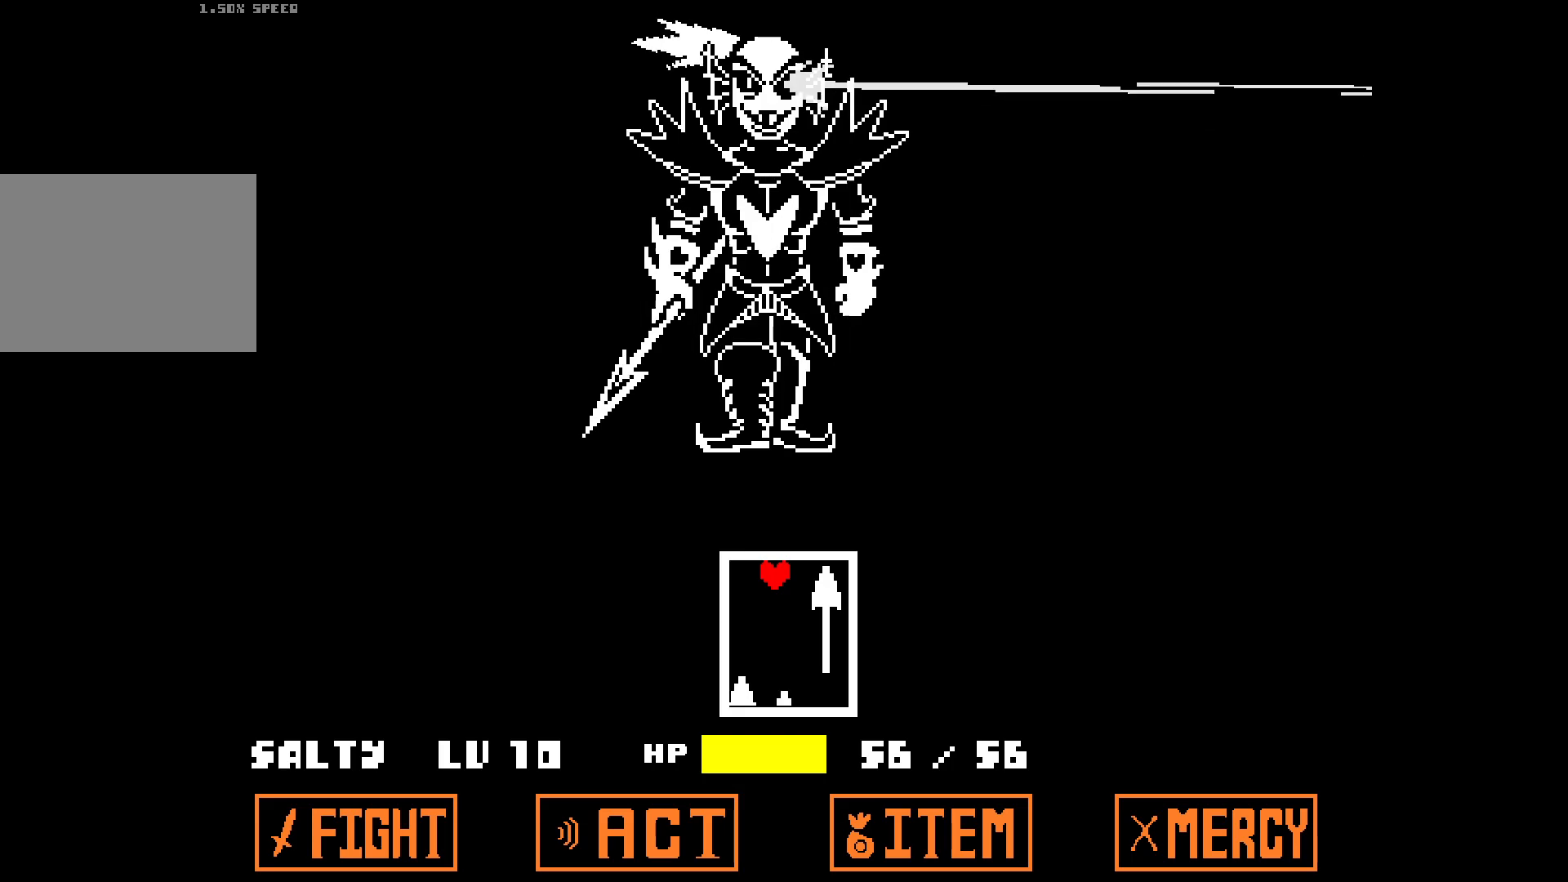
{"keys": [], "events": [[217, "right", "down"], [450, "right", "up"]]}
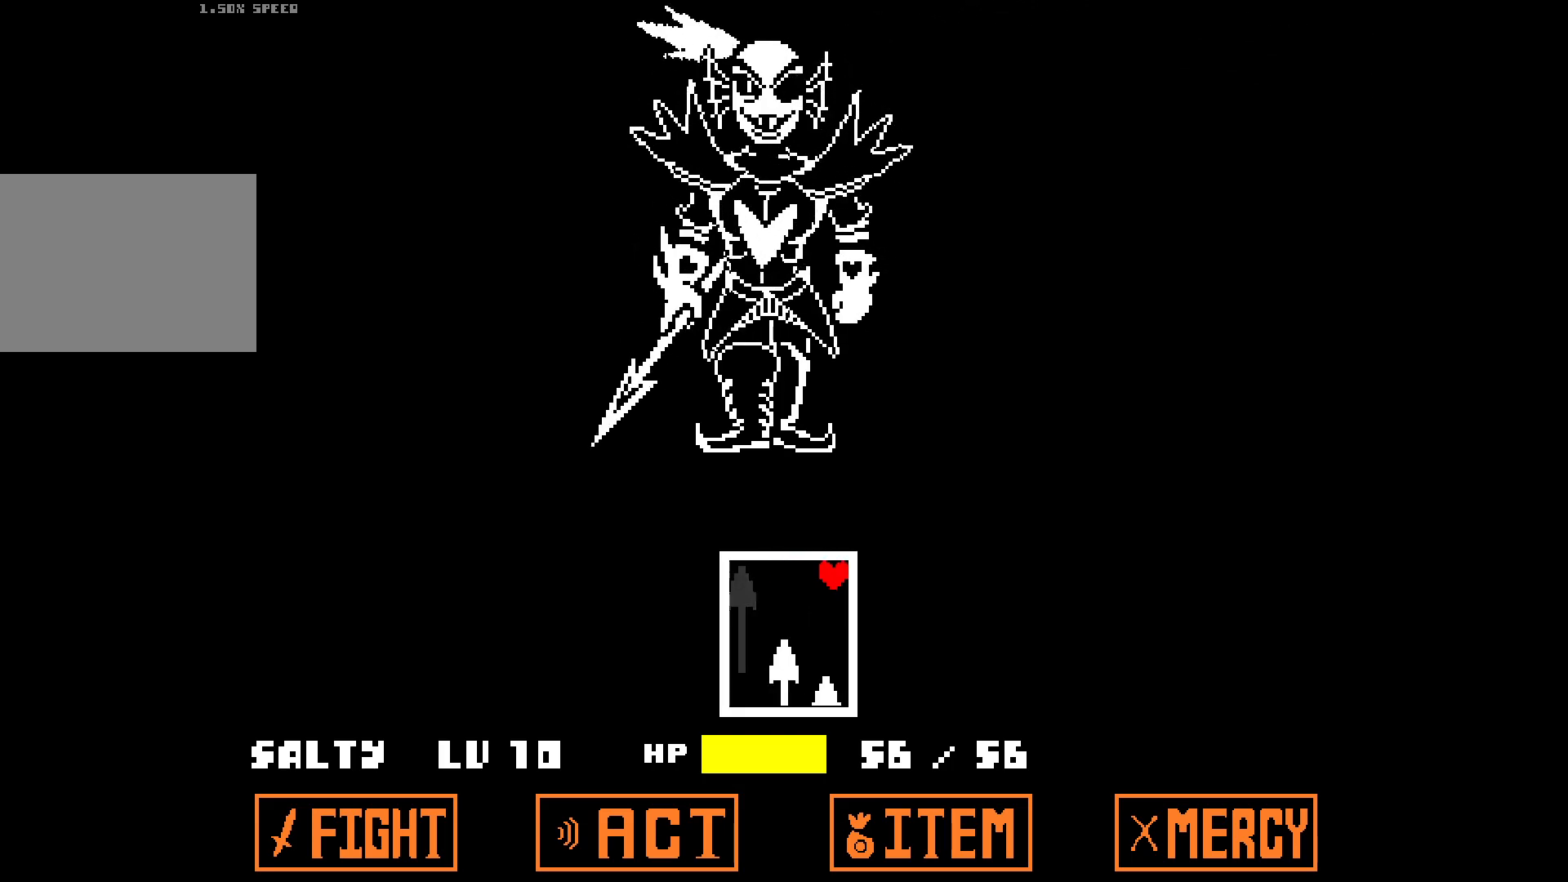
{"keys": [], "events": [[233, "left", "down"], [383, "left", "up"]]}
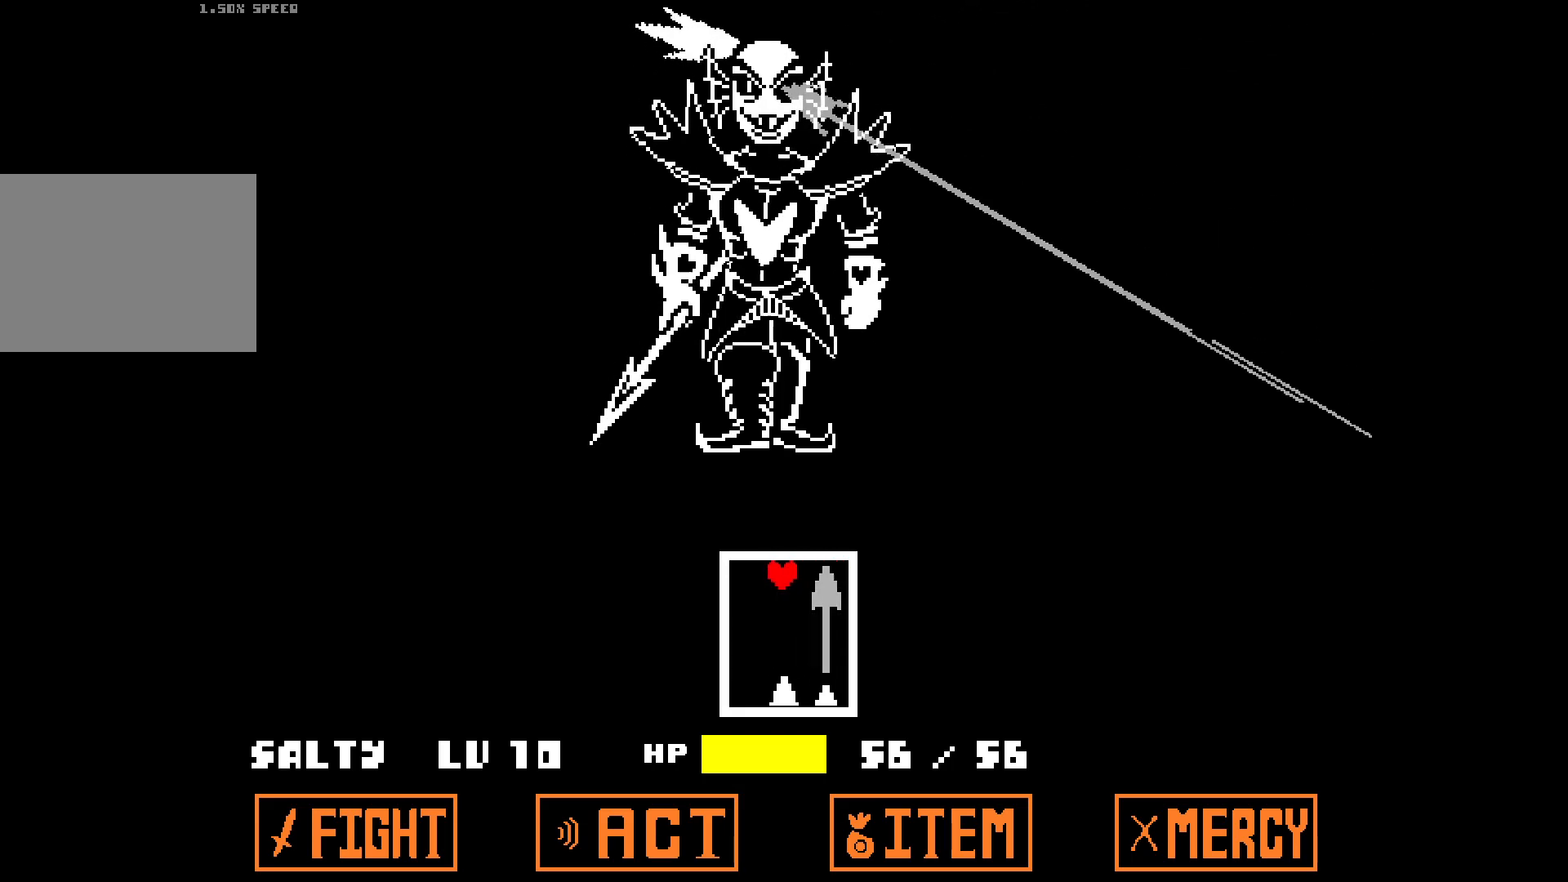
{"keys": ["left"], "events": [[17, "right", "down"], [200, "right", "up"], [333, "left", "down"]]}
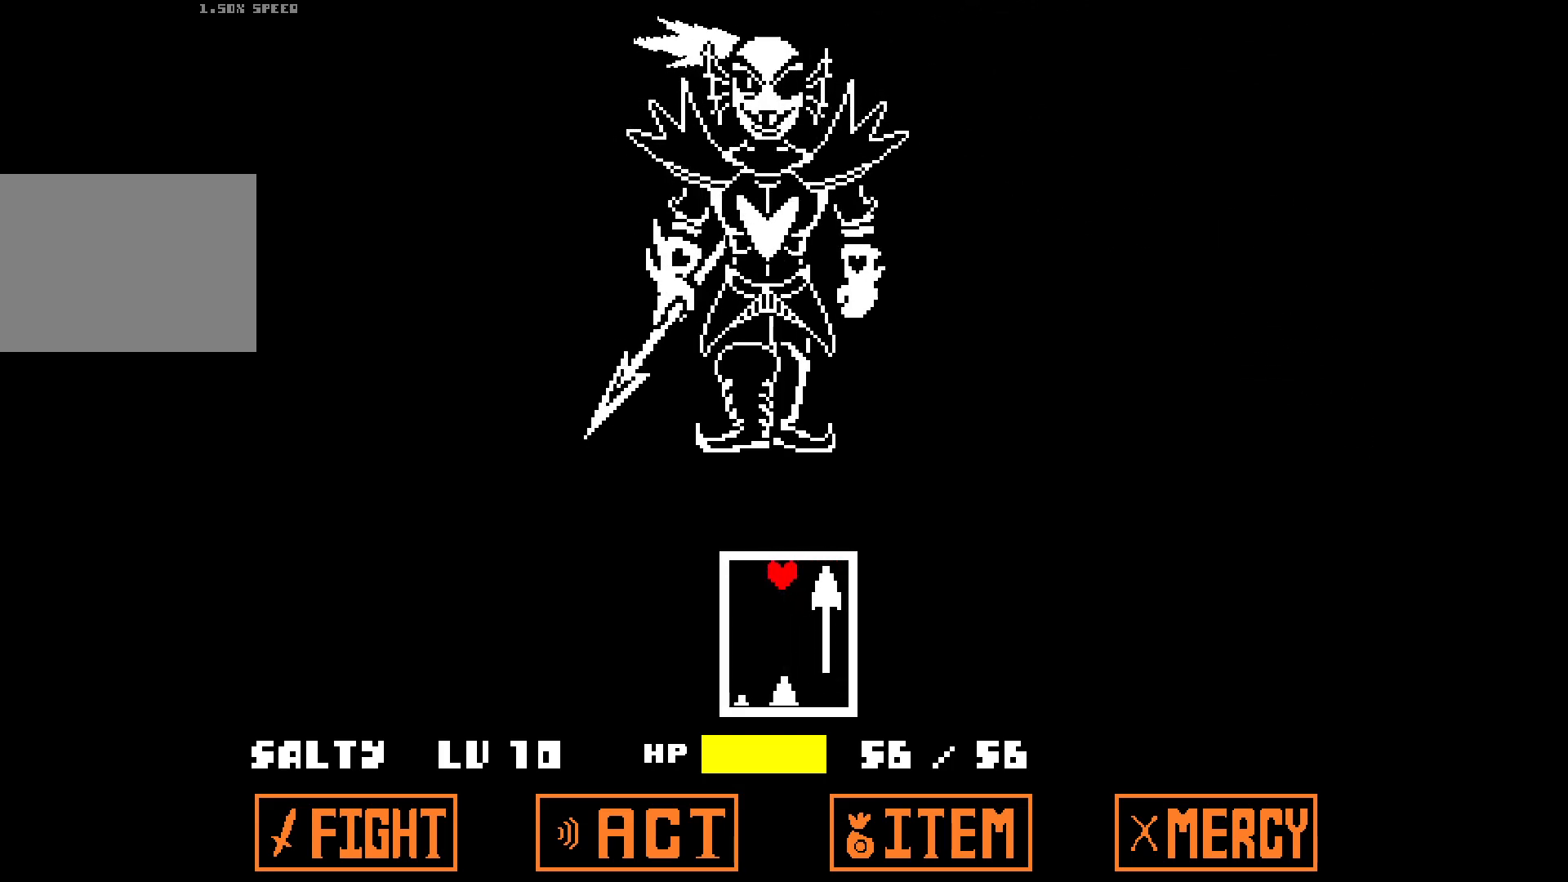
{"keys": [], "events": [[33, "left", "up"], [167, "right", "down"], [300, "right", "up"]]}
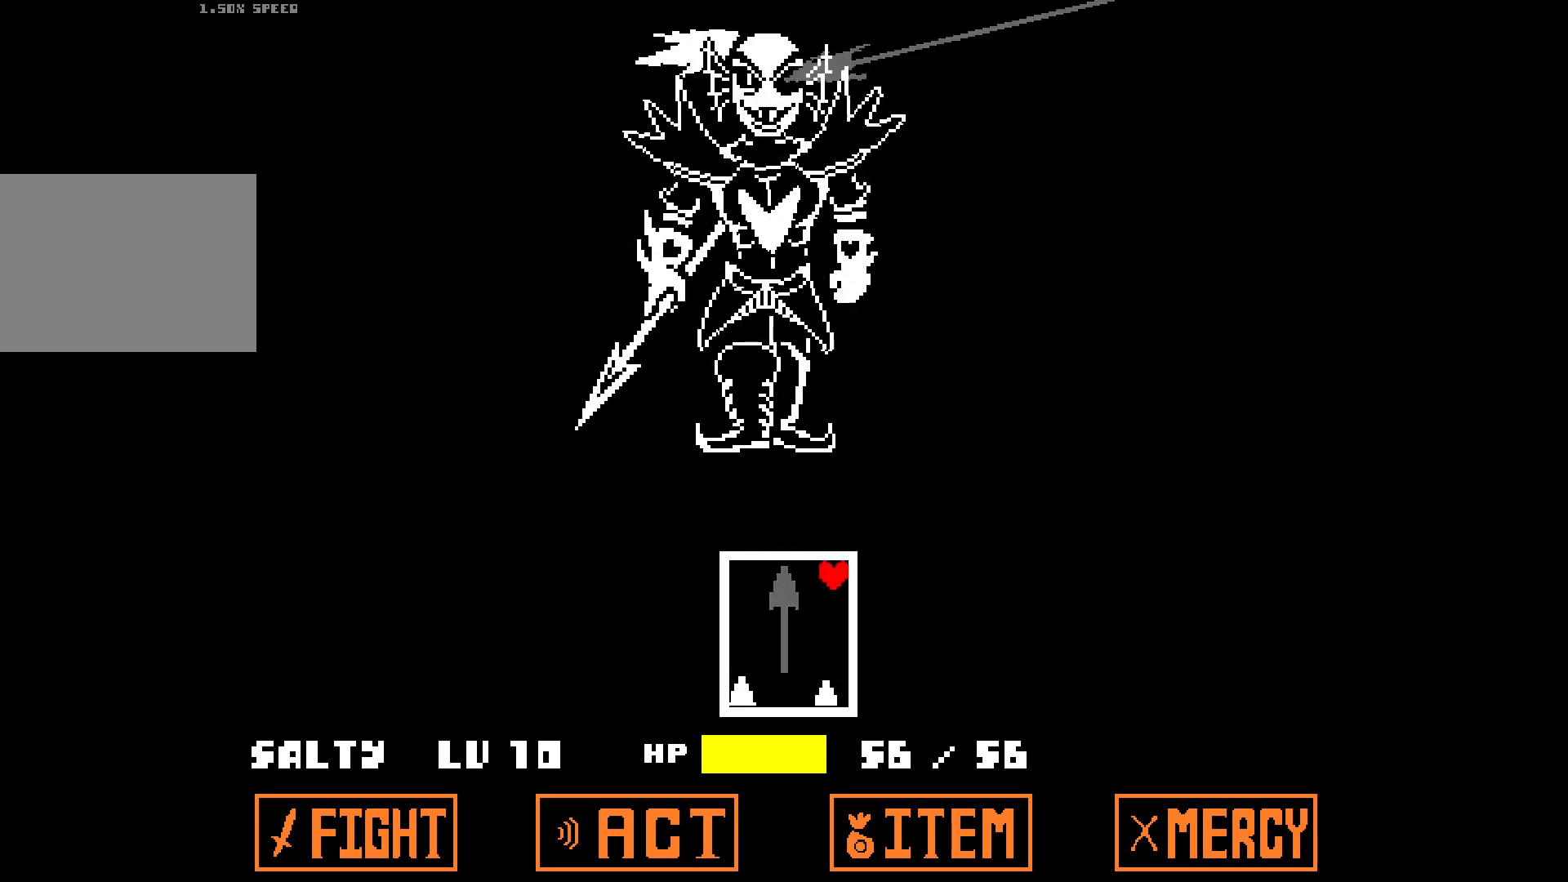
{"keys": [], "events": [[83, "left", "down"], [233, "left", "up"]]}
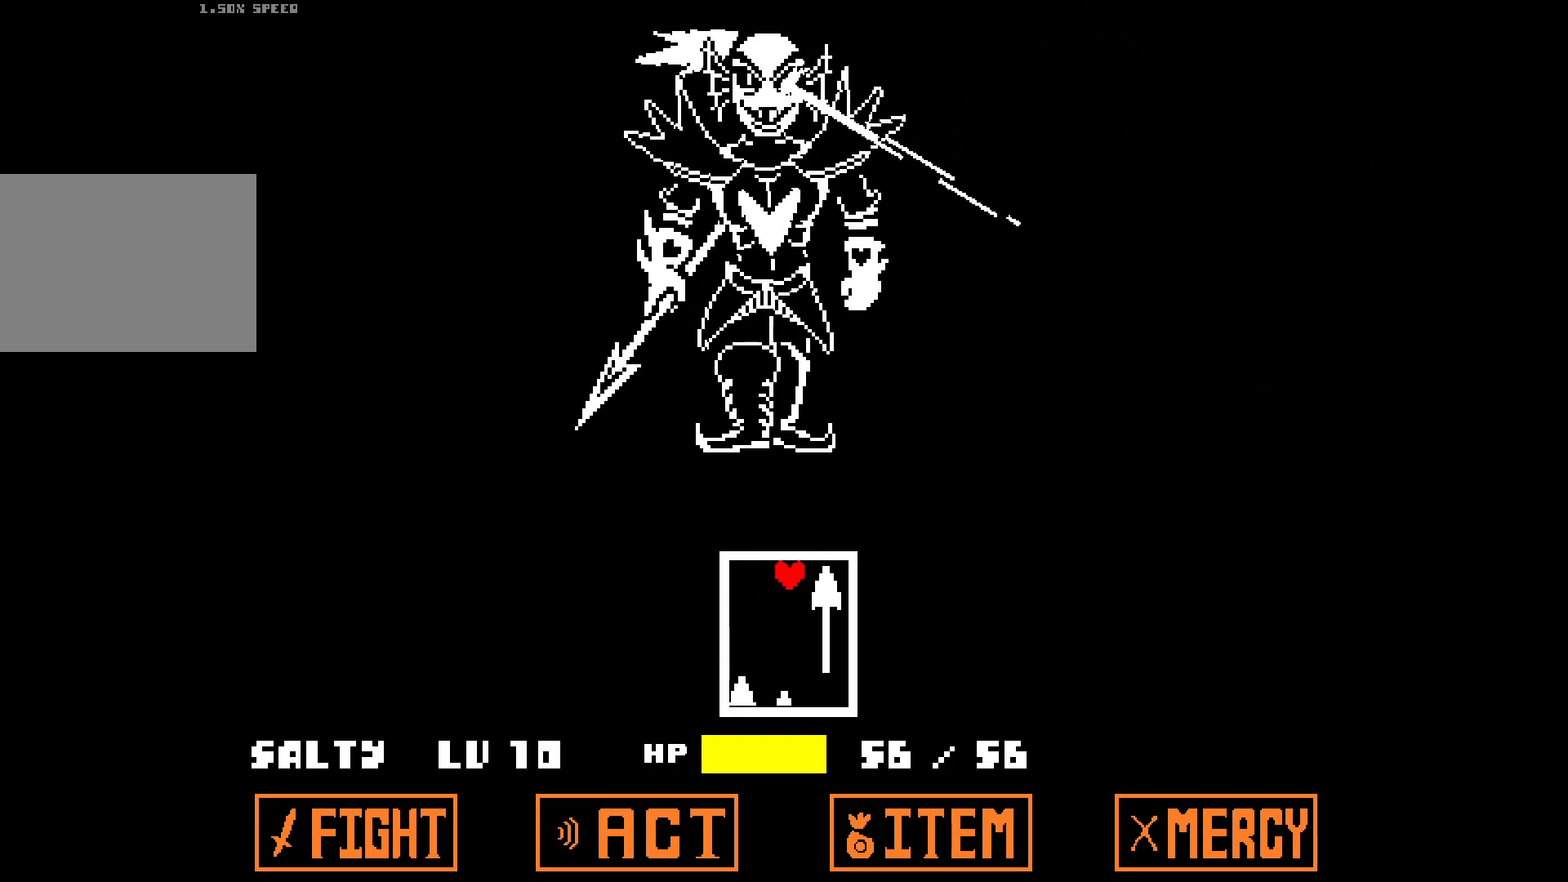
{"keys": [], "events": [[283, "right", "down"], [383, "right", "up"]]}
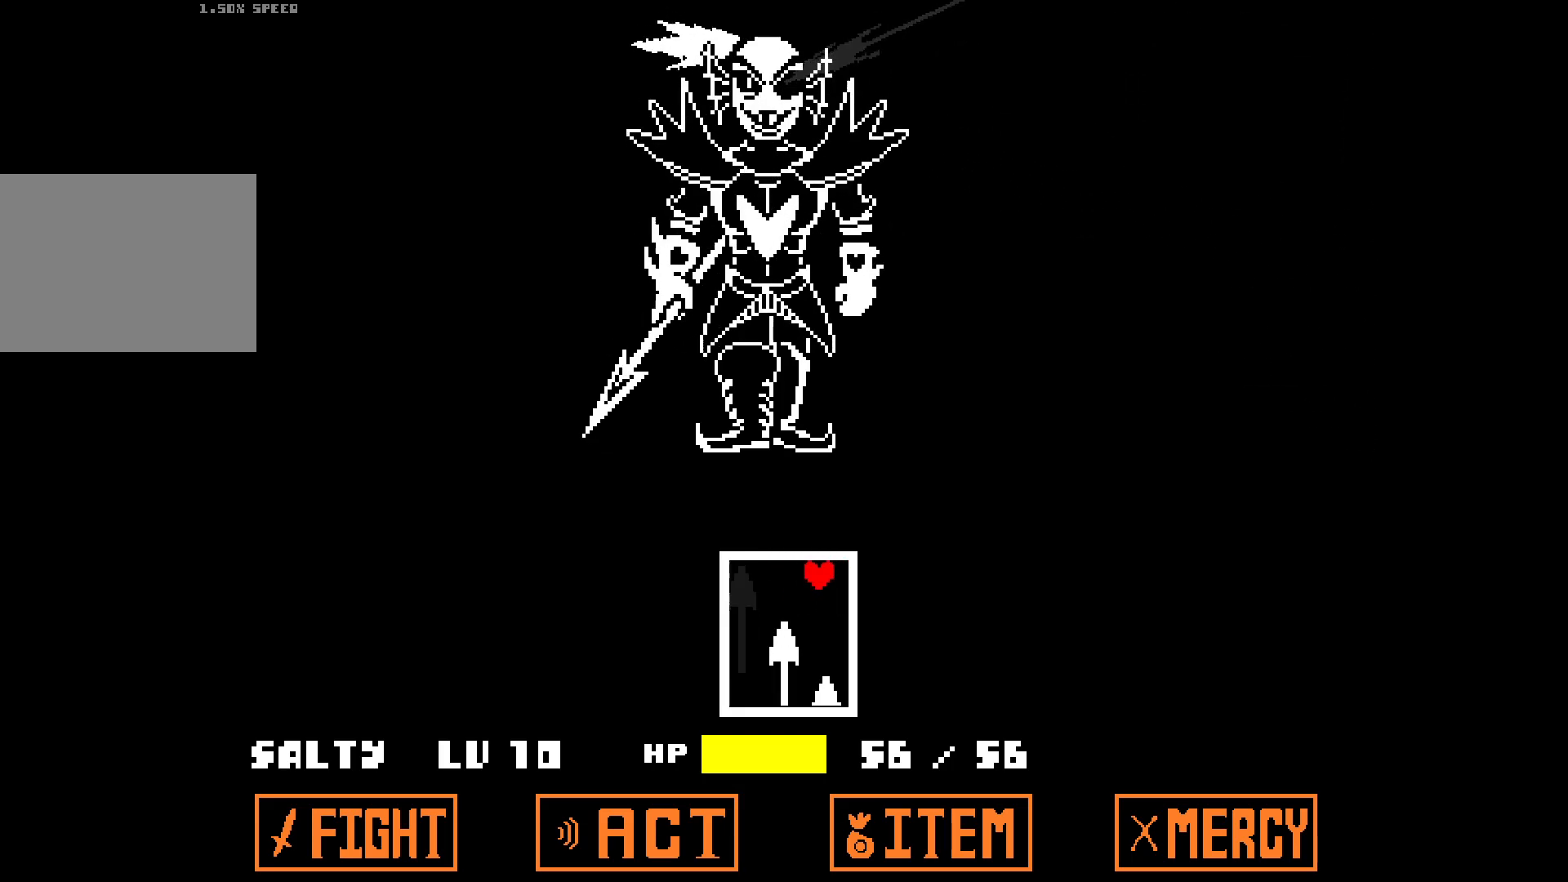
{"keys": [], "events": [[250, "left", "down"], [350, "left", "up"]]}
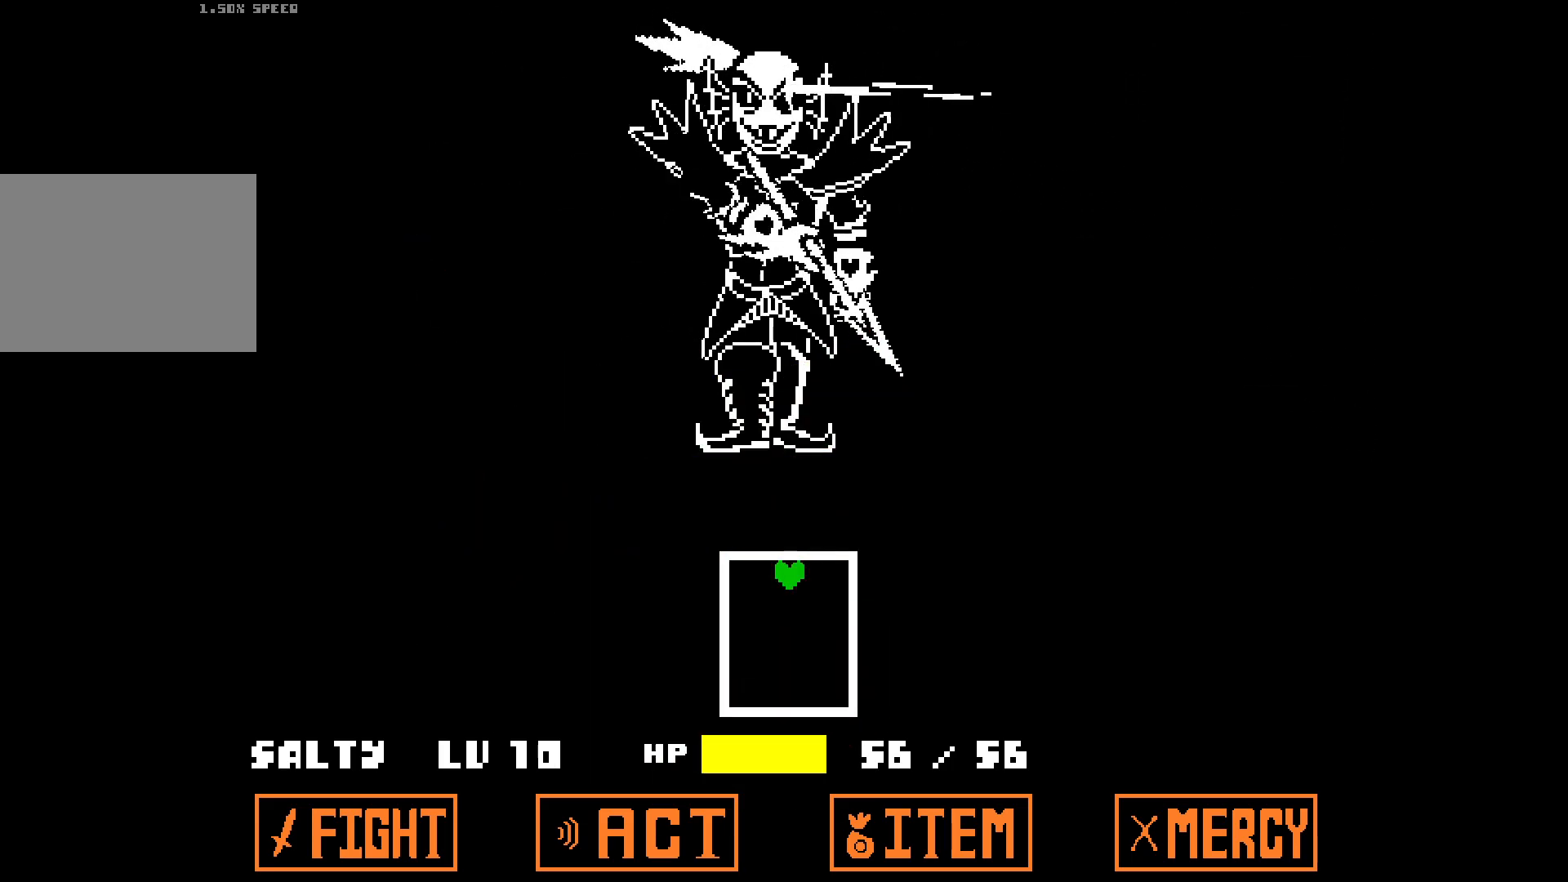
{"keys": [], "events": []}
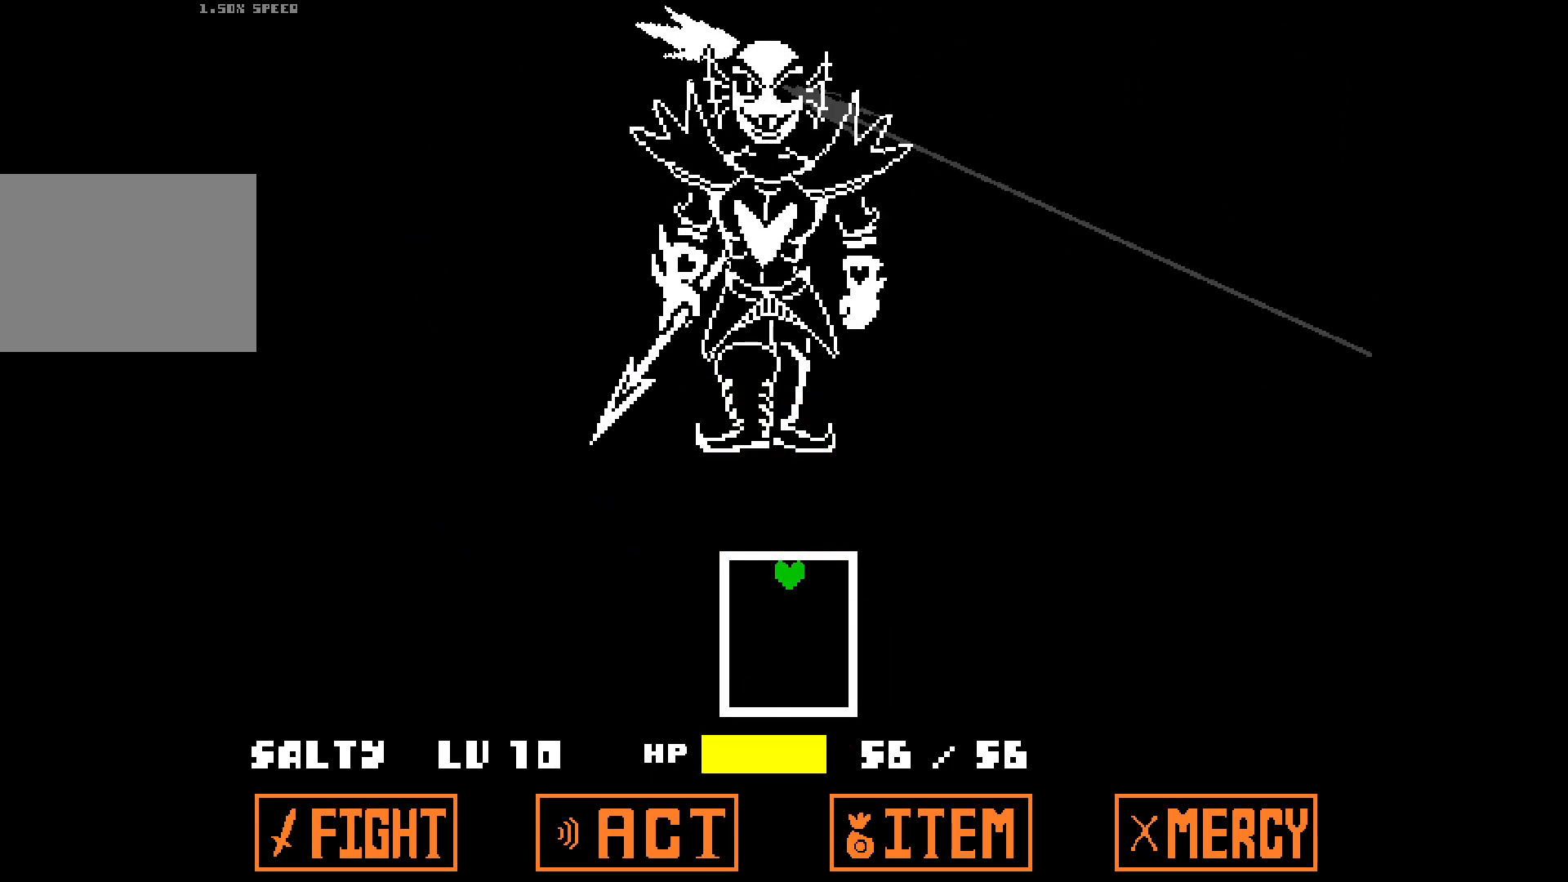
{"keys": [], "events": []}
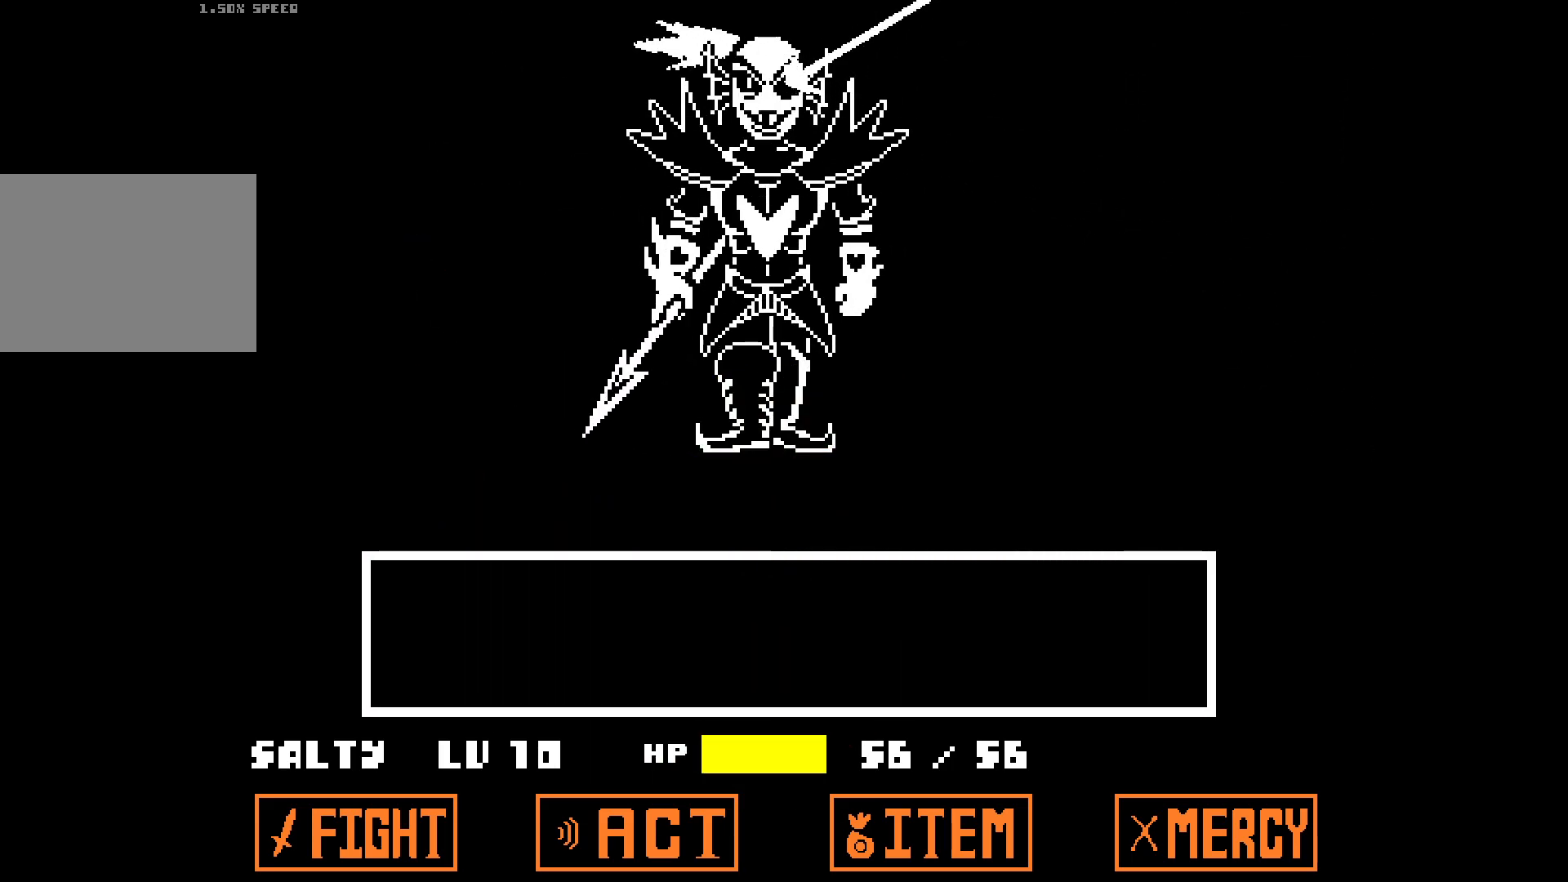
{"keys": [], "events": []}
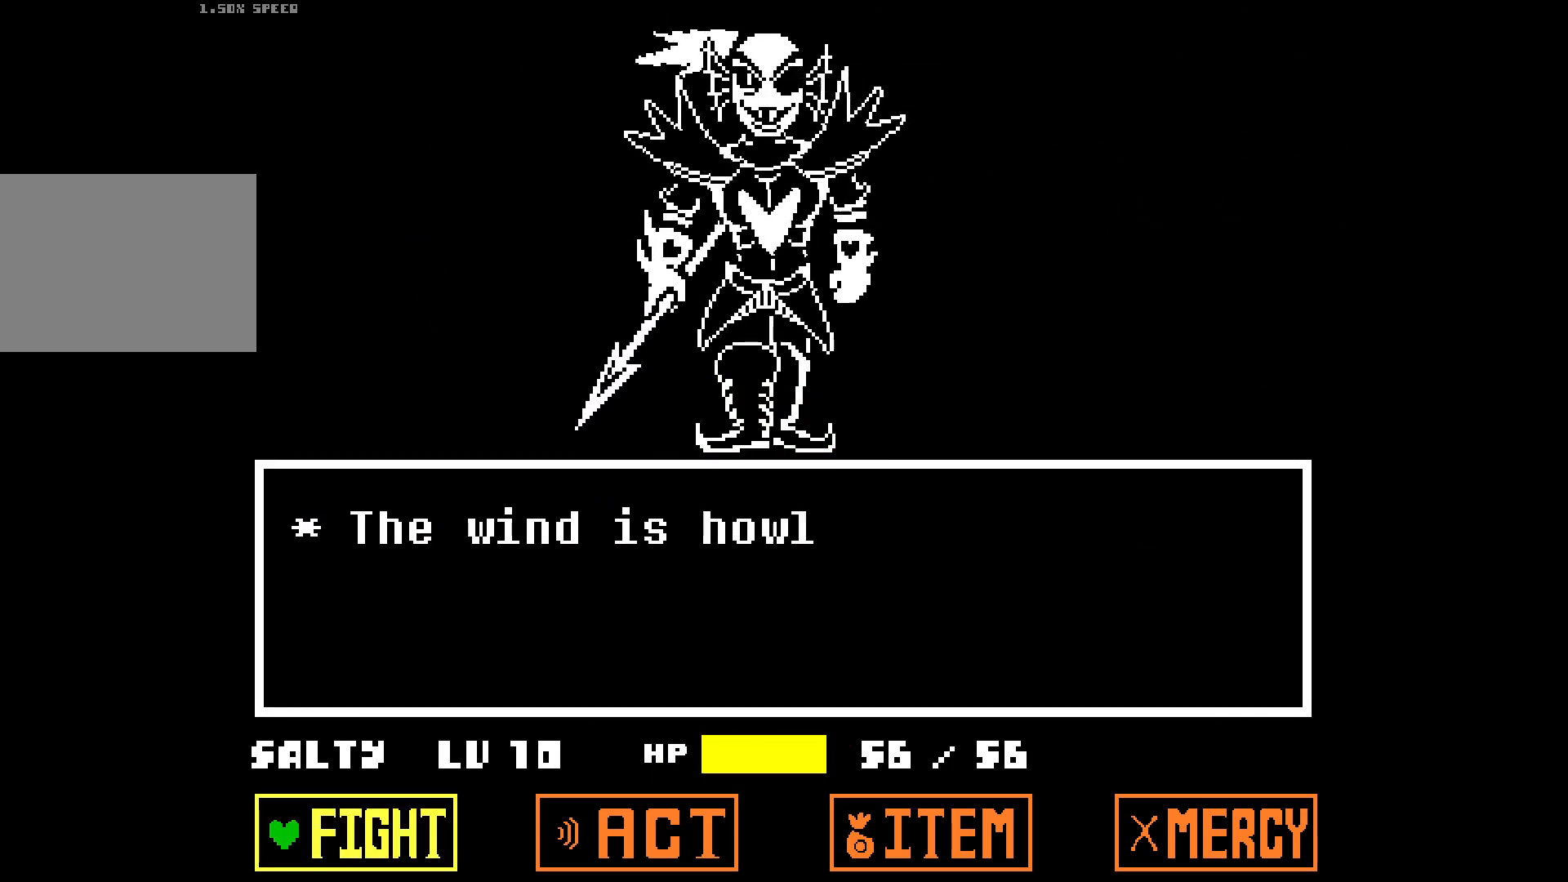
{"keys": [], "events": []}